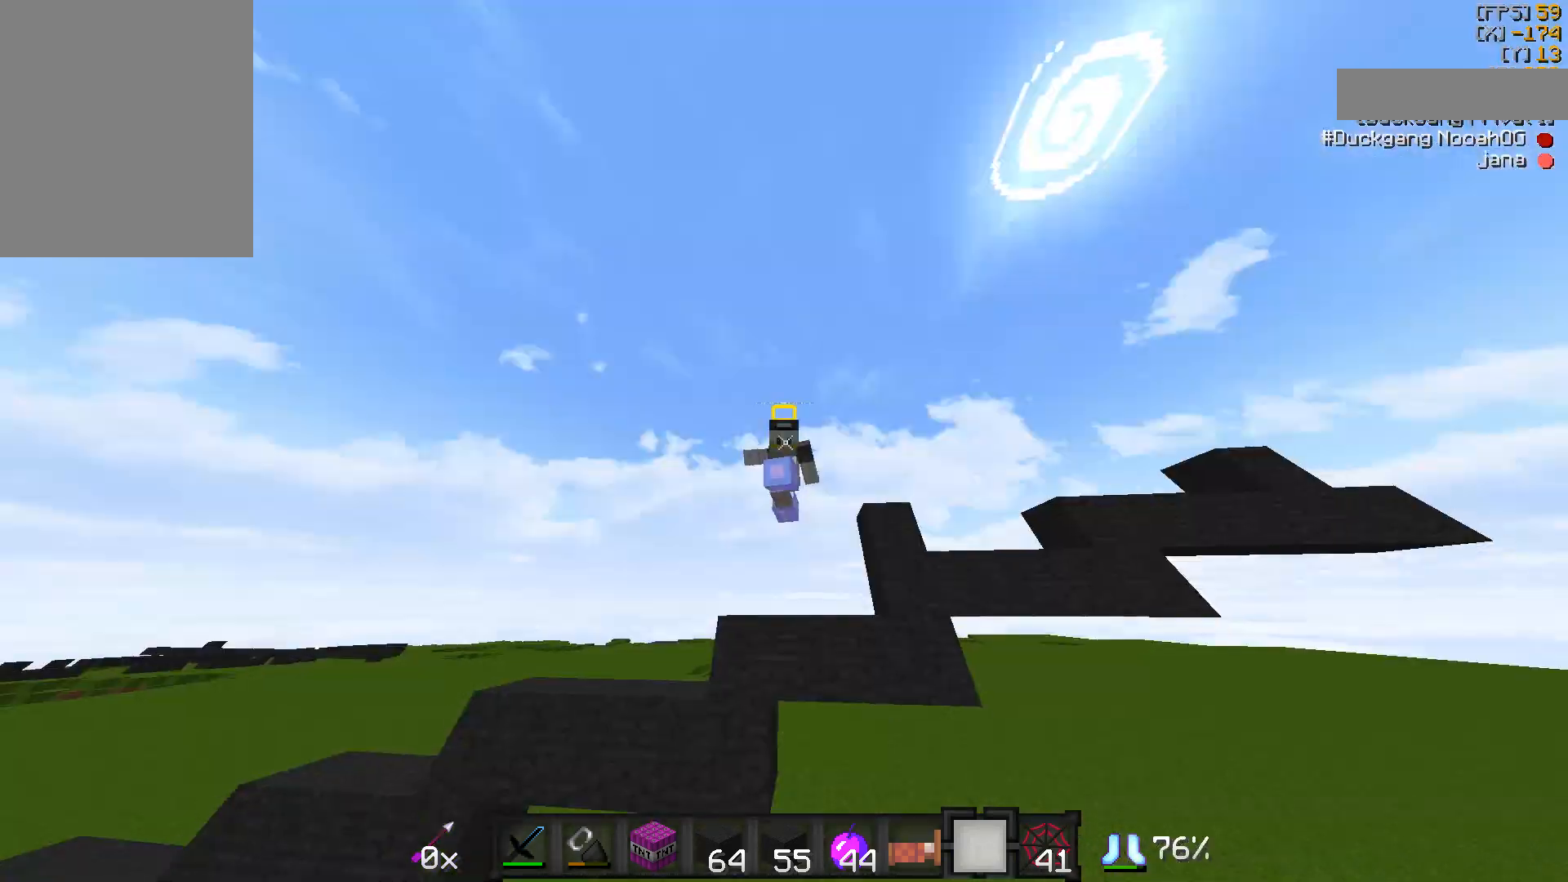
Gameplay with keyboard and mouse; each line is a JSON object with the keys and mouse buttons held at the frame after it. "events" lists presses ("down") and releases ("up") of "a", "d", "s", "w", "mouse_left" and "mouse_right" between this image and that frame as [ms after this image, input, new state], when the widget could be followed in between. "mouse_left", "mouse_right" = the "left", "right" buttons of the "mouse" list. No other keys are recorded. Fast repeated clicks can show as one long hold. Mouse movement is not recorded.
{"keys": ["w"], "mouse": [], "events": []}
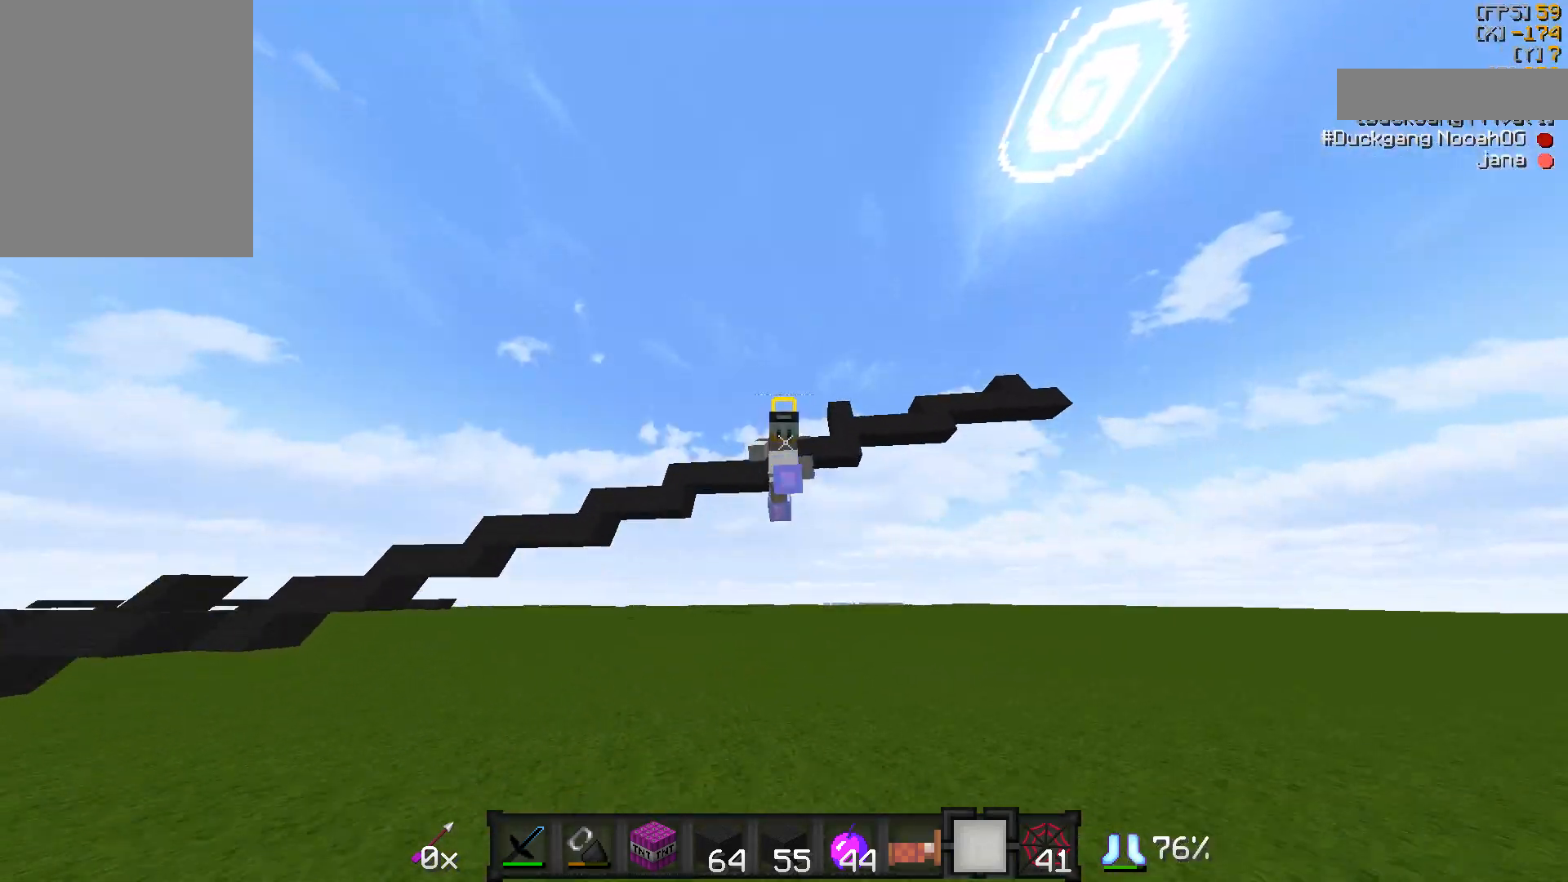
{"keys": ["w"], "mouse": [], "events": []}
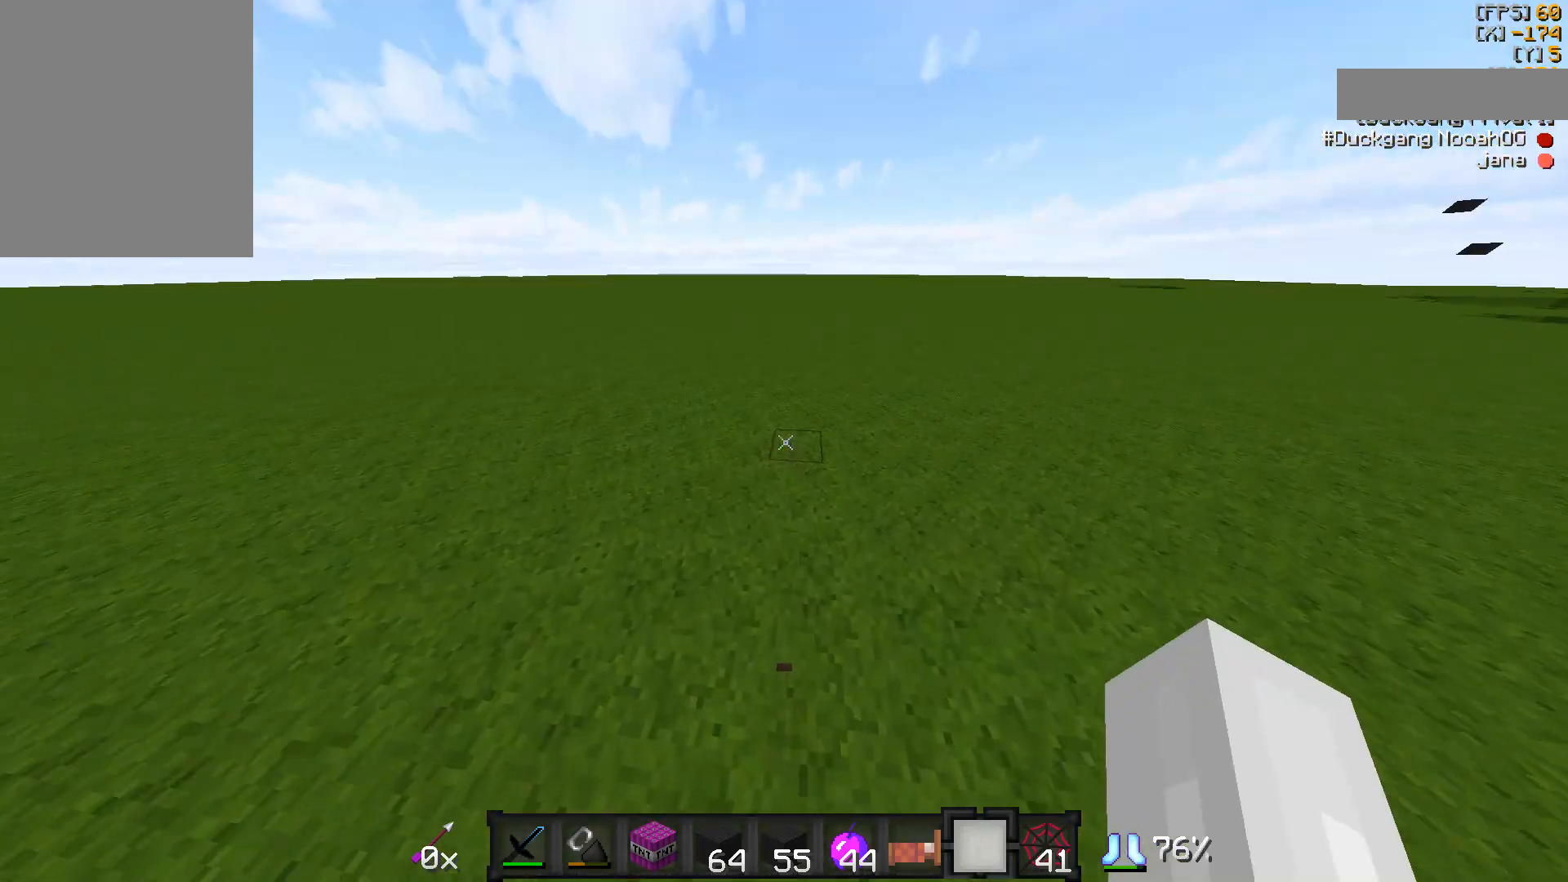
{"keys": ["w"], "mouse": [], "events": []}
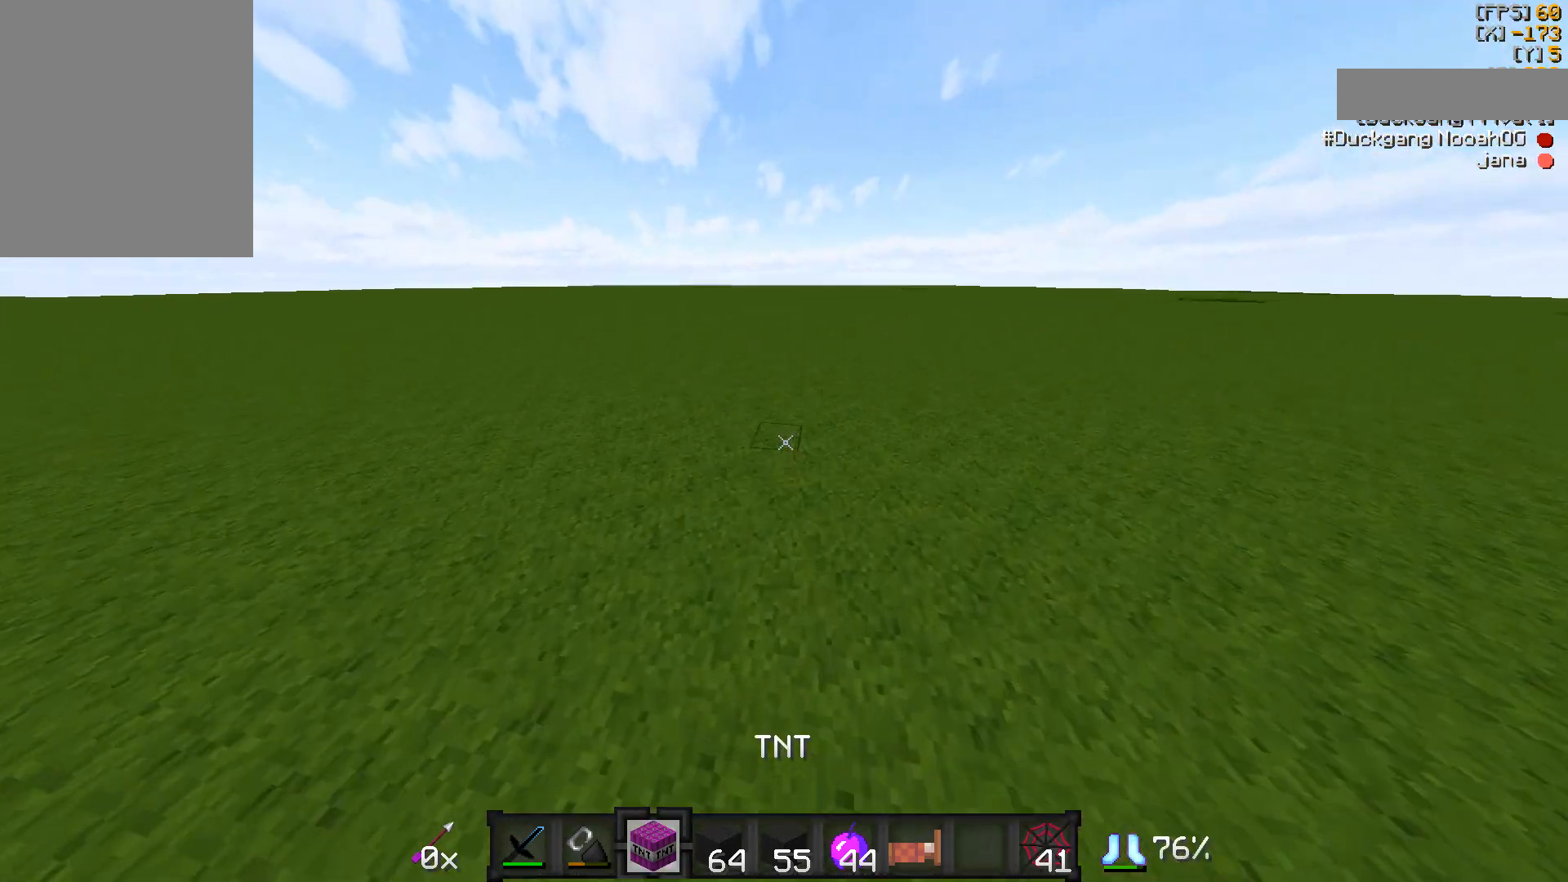
{"keys": ["w"], "mouse": [], "events": []}
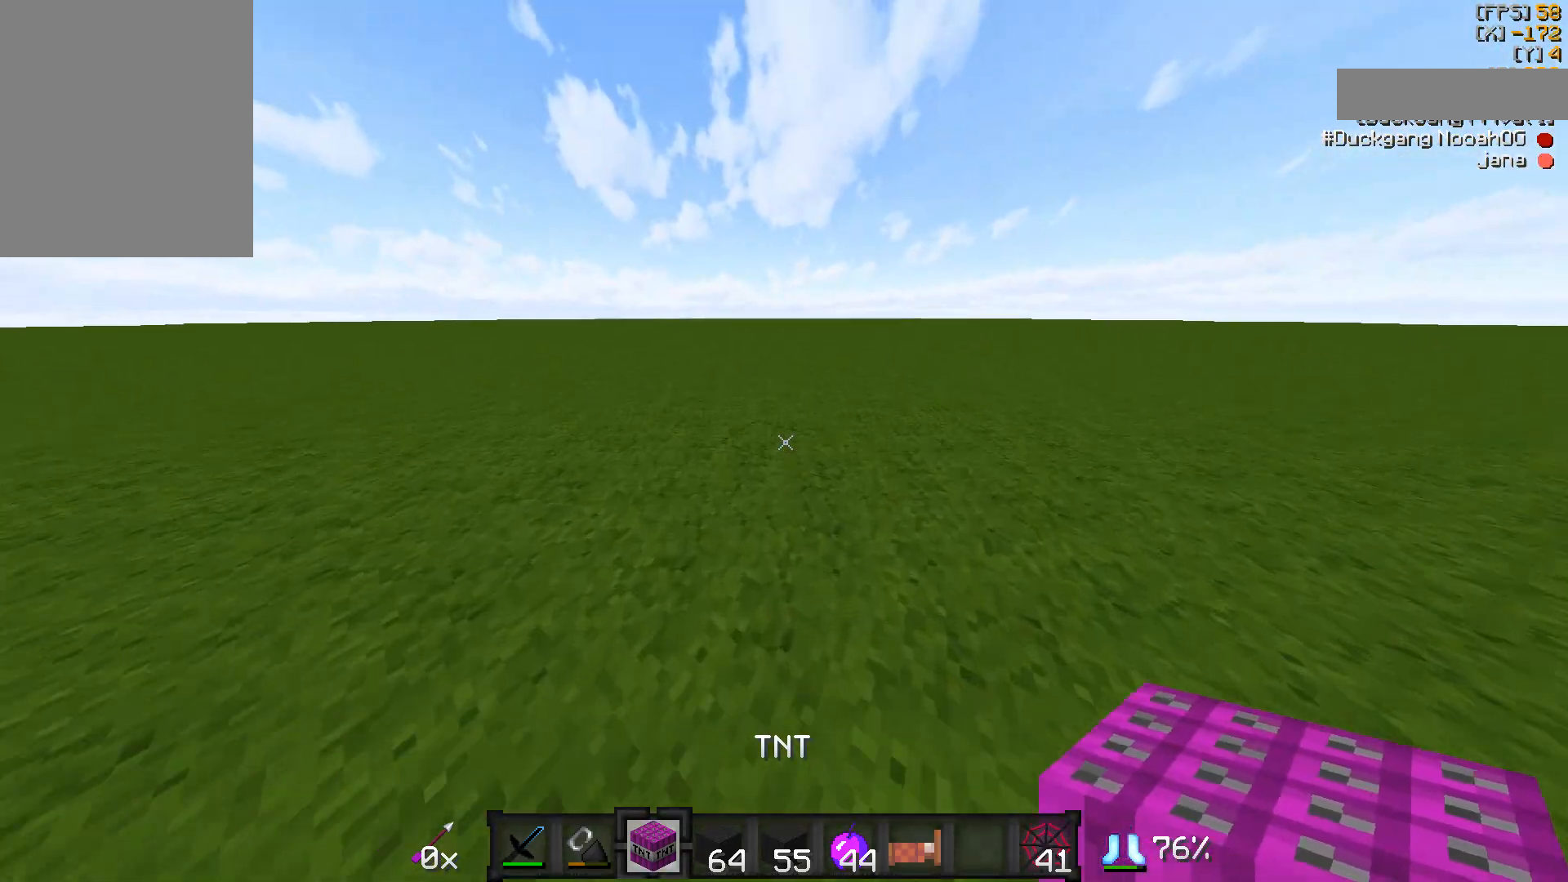
{"keys": ["a", "w"], "mouse": [], "events": [[383, "a", "down"]]}
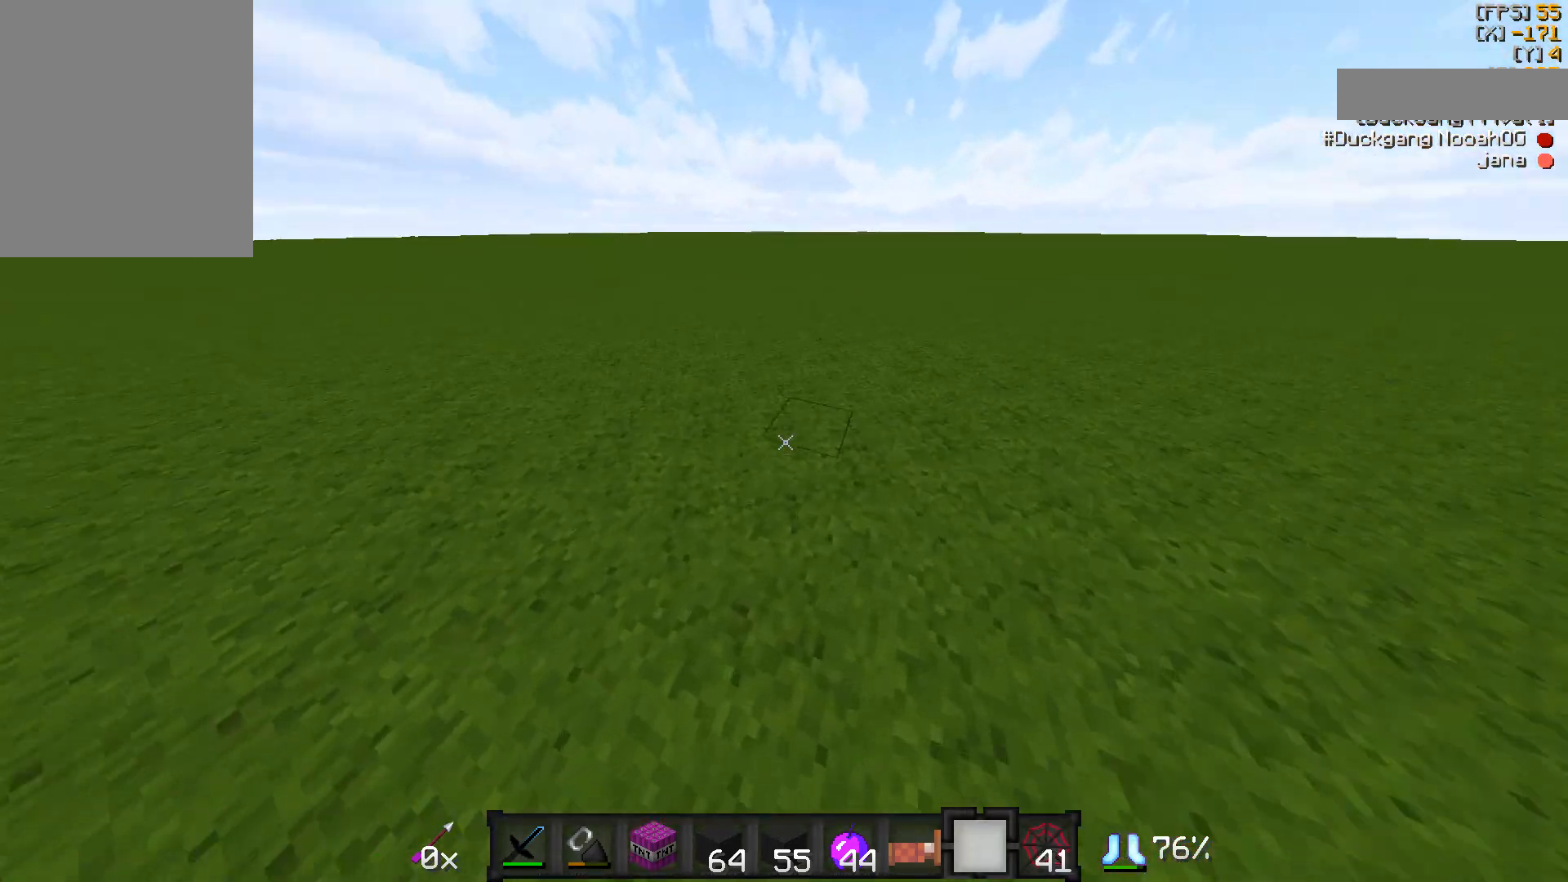
{"keys": ["a", "w"], "mouse": [], "events": []}
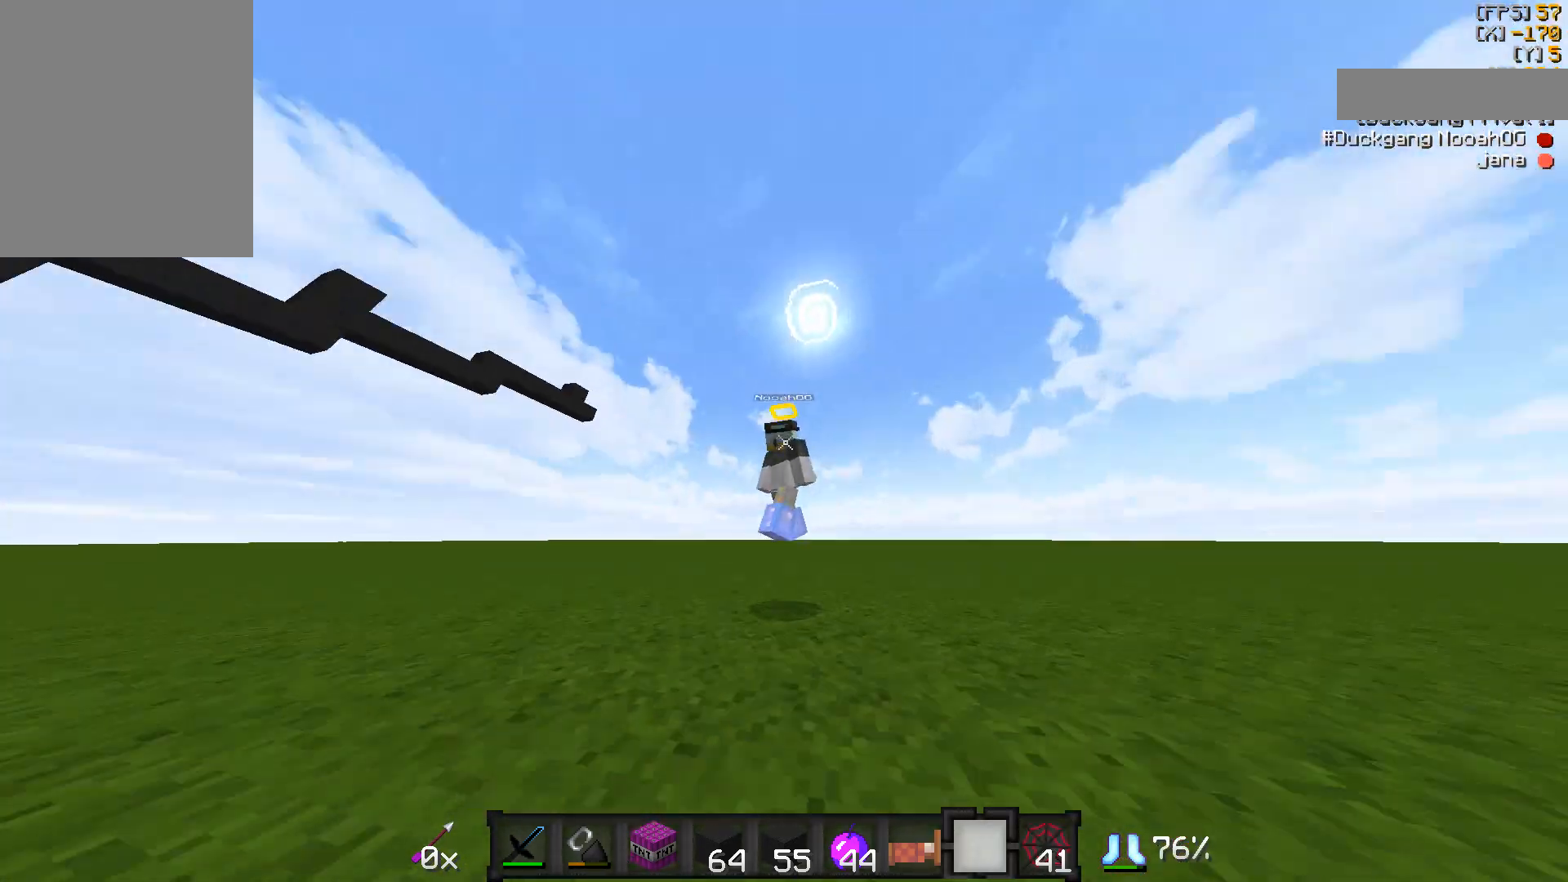
{"keys": ["a", "w"], "mouse": [], "events": []}
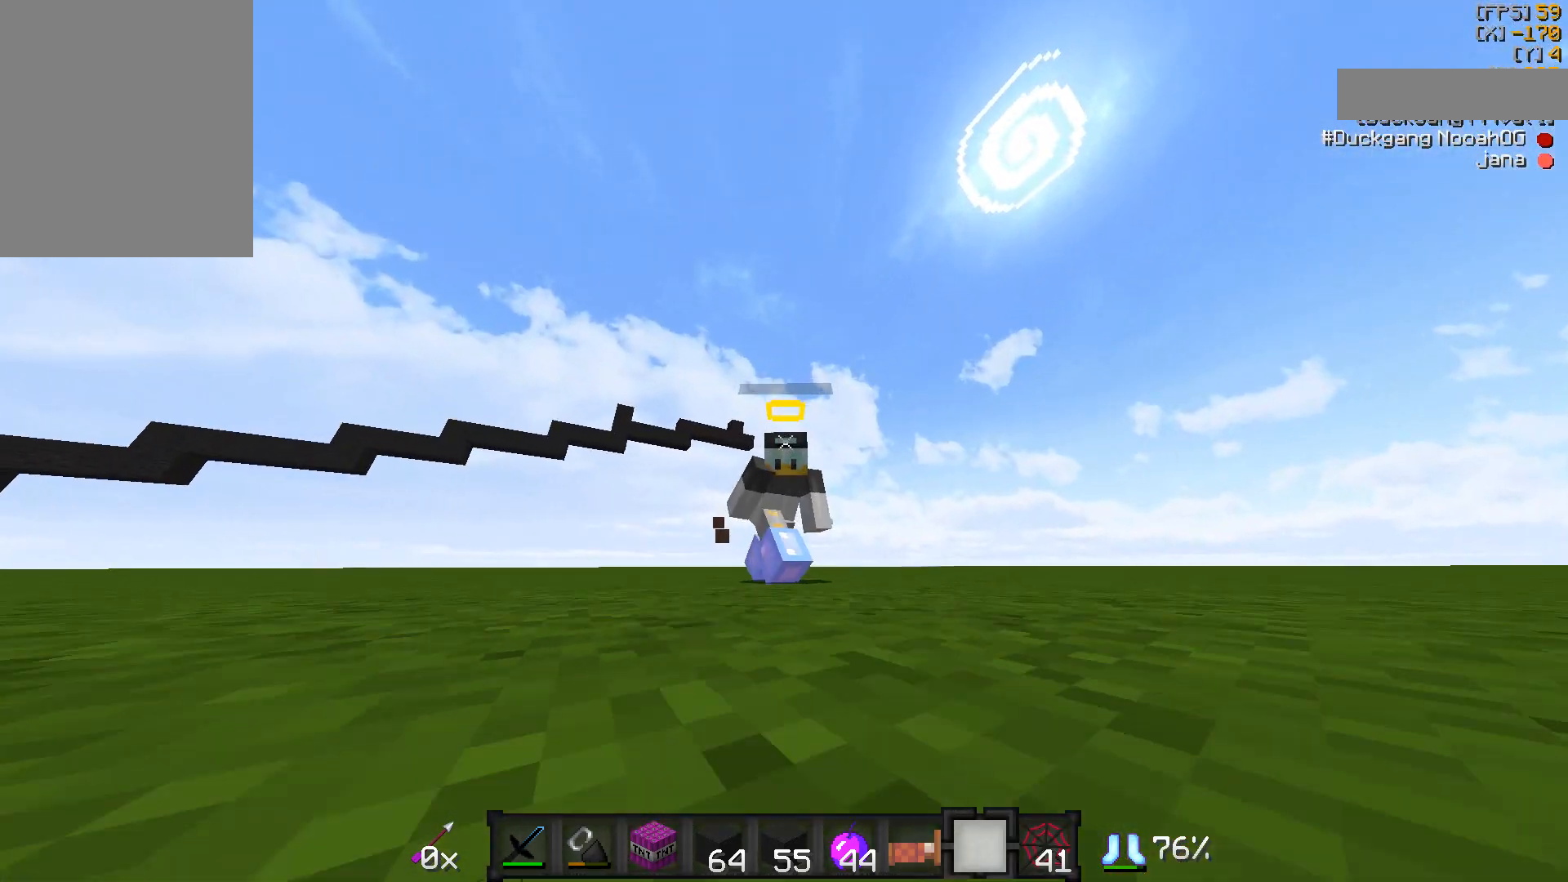
{"keys": ["w"], "mouse": [], "events": [[100, "a", "up"]]}
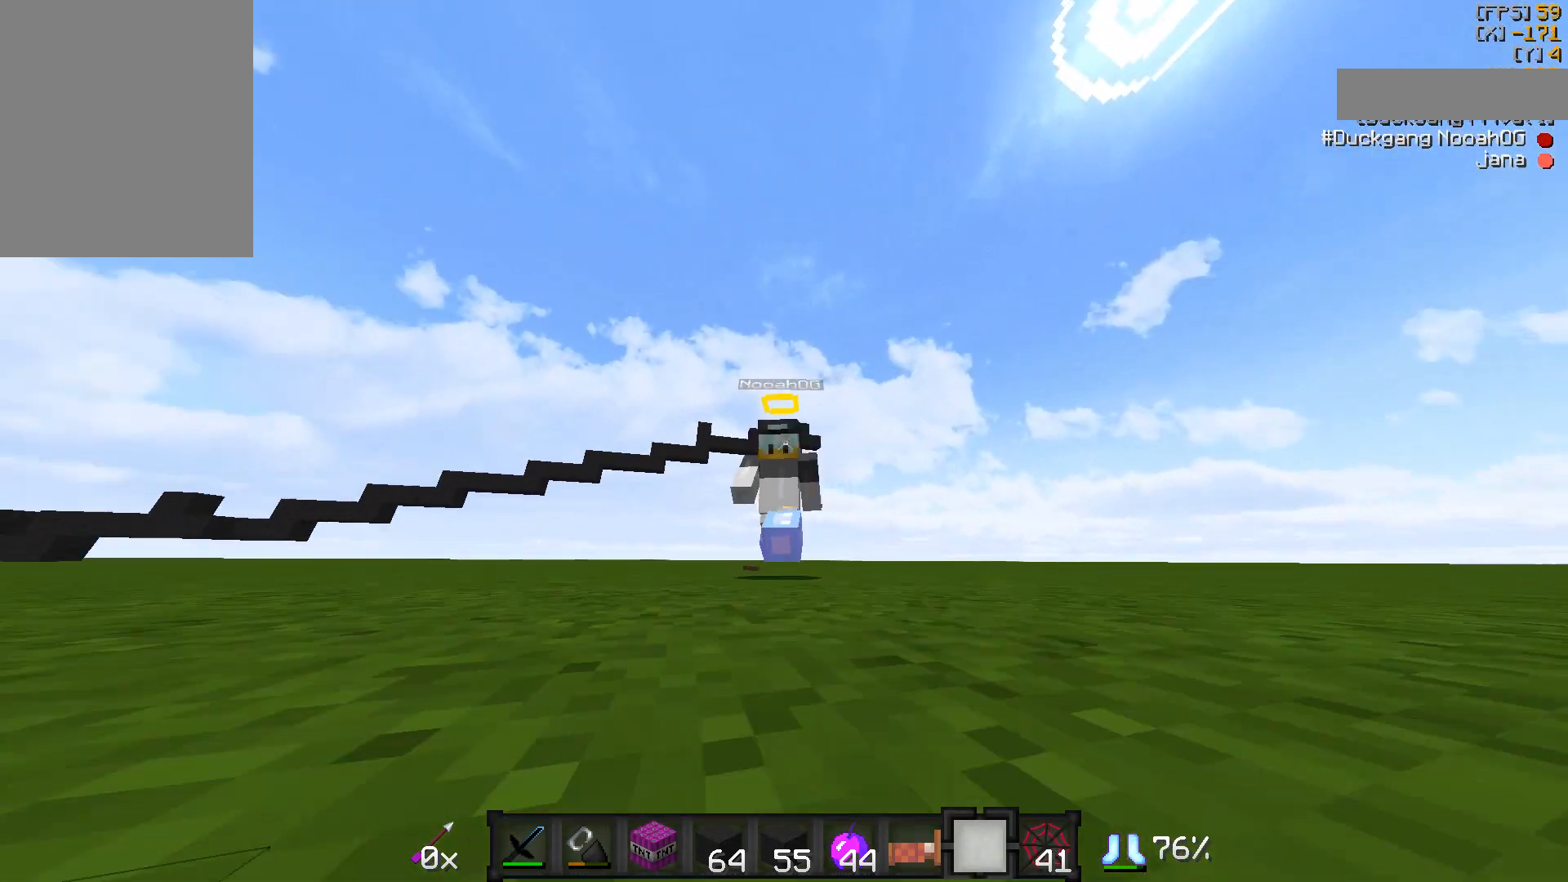
{"keys": ["w"], "mouse": [], "events": []}
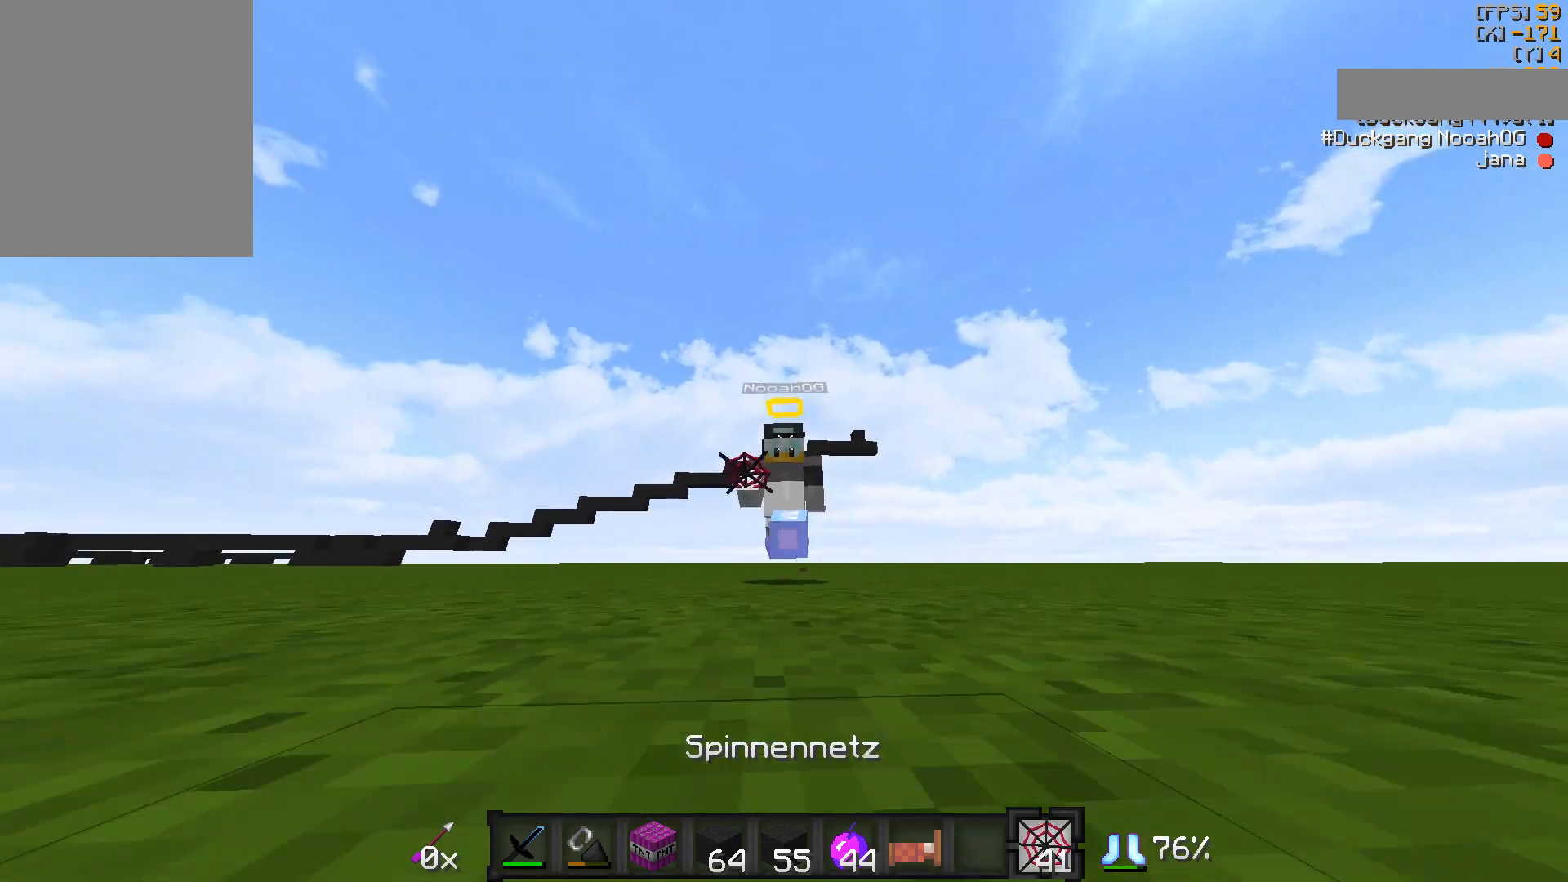
{"keys": [], "mouse": [], "events": [[350, "w", "up"]]}
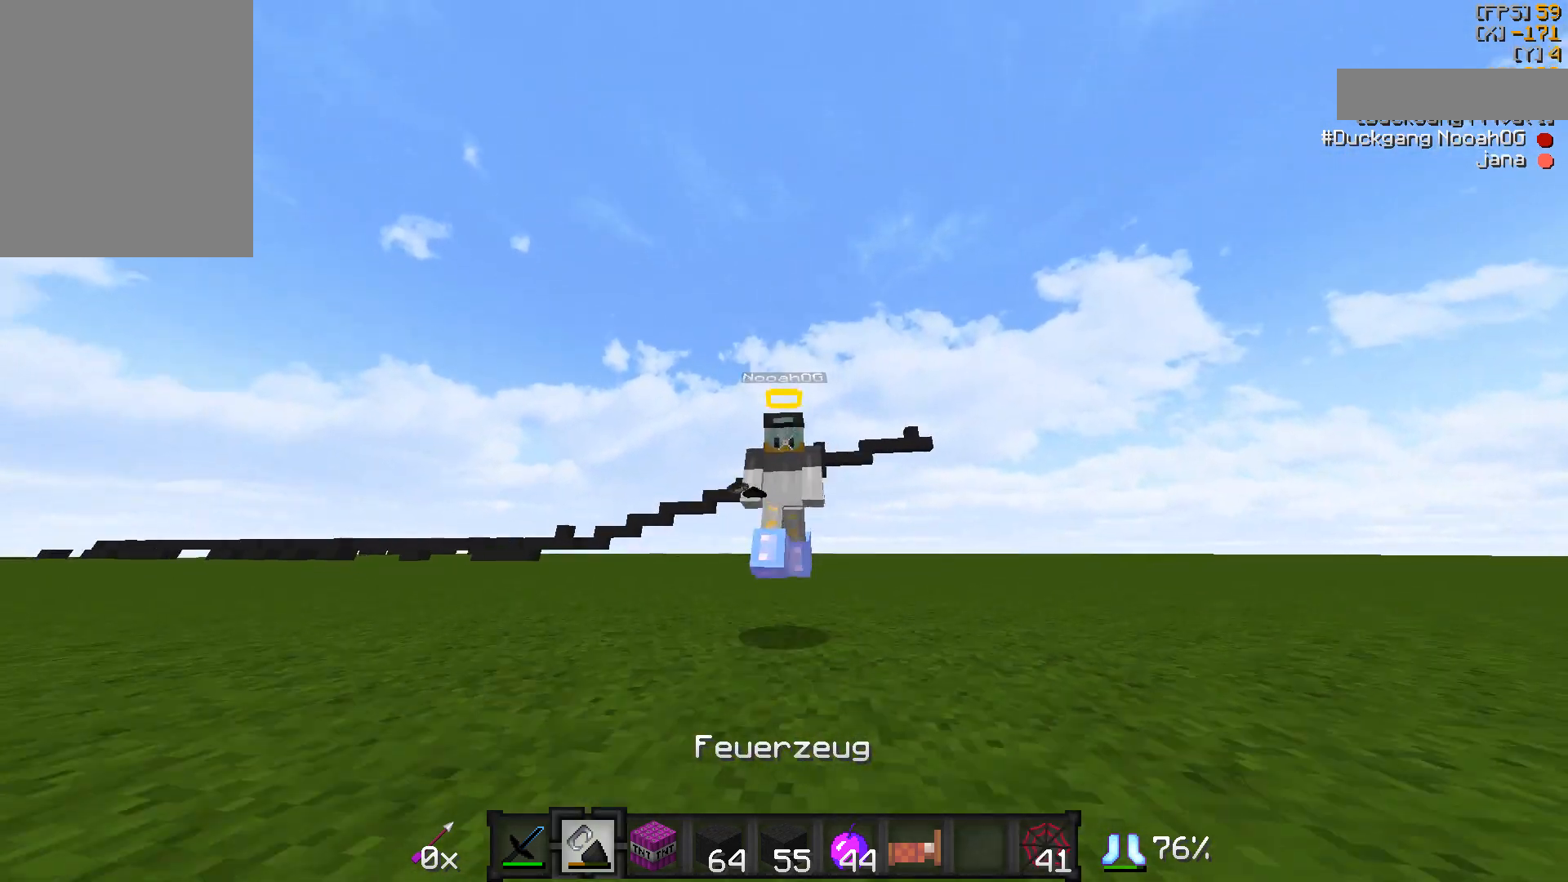
{"keys": [], "mouse": [], "events": []}
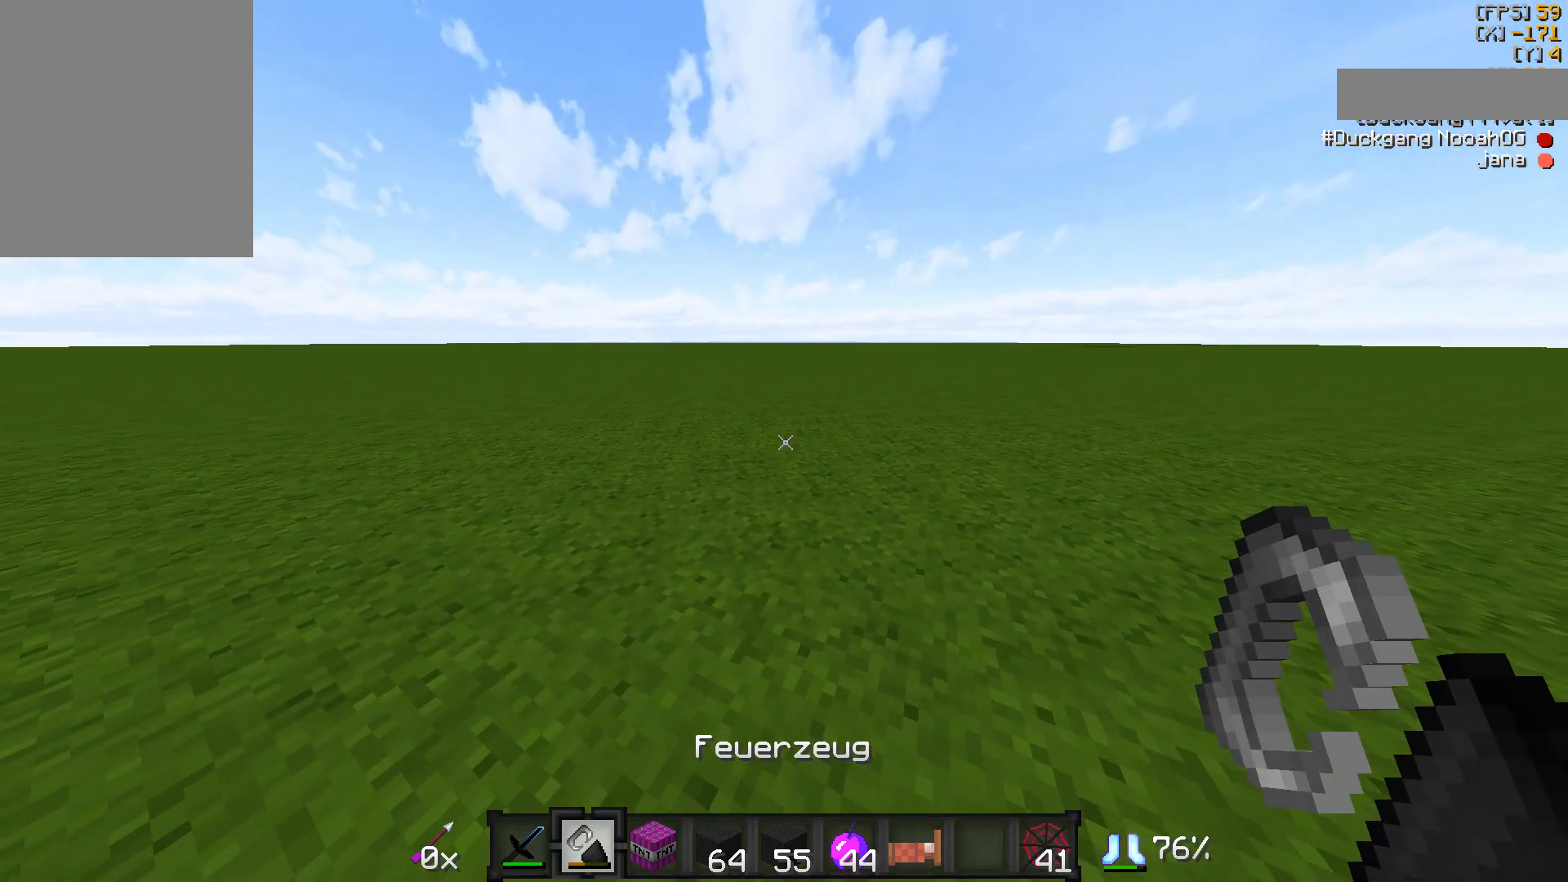
{"keys": [], "mouse": [], "events": []}
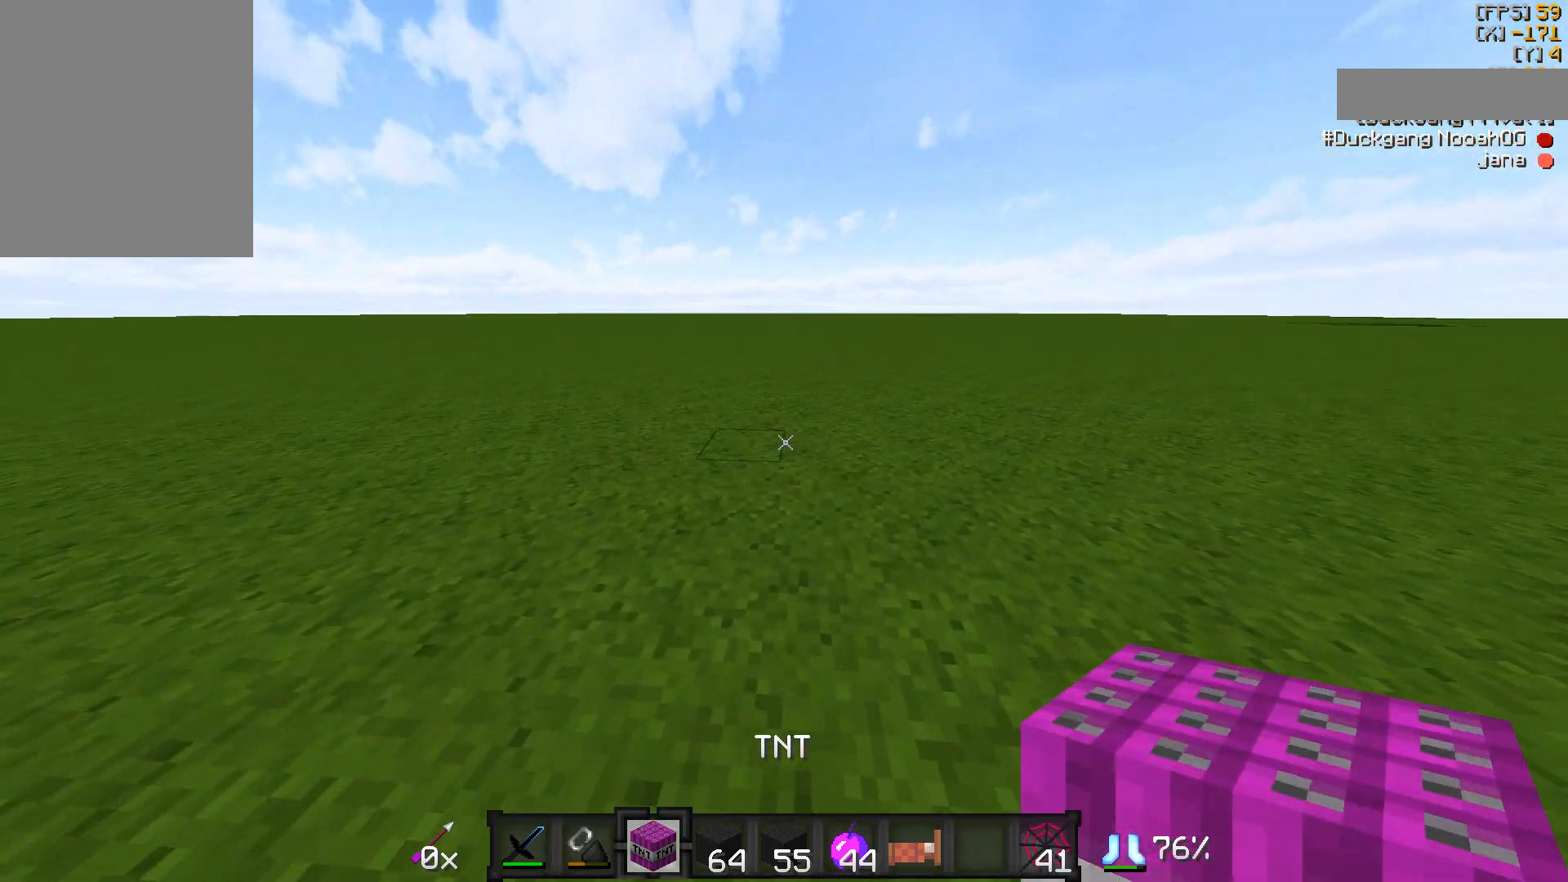
{"keys": ["w"], "mouse": [], "events": [[283, "w", "down"]]}
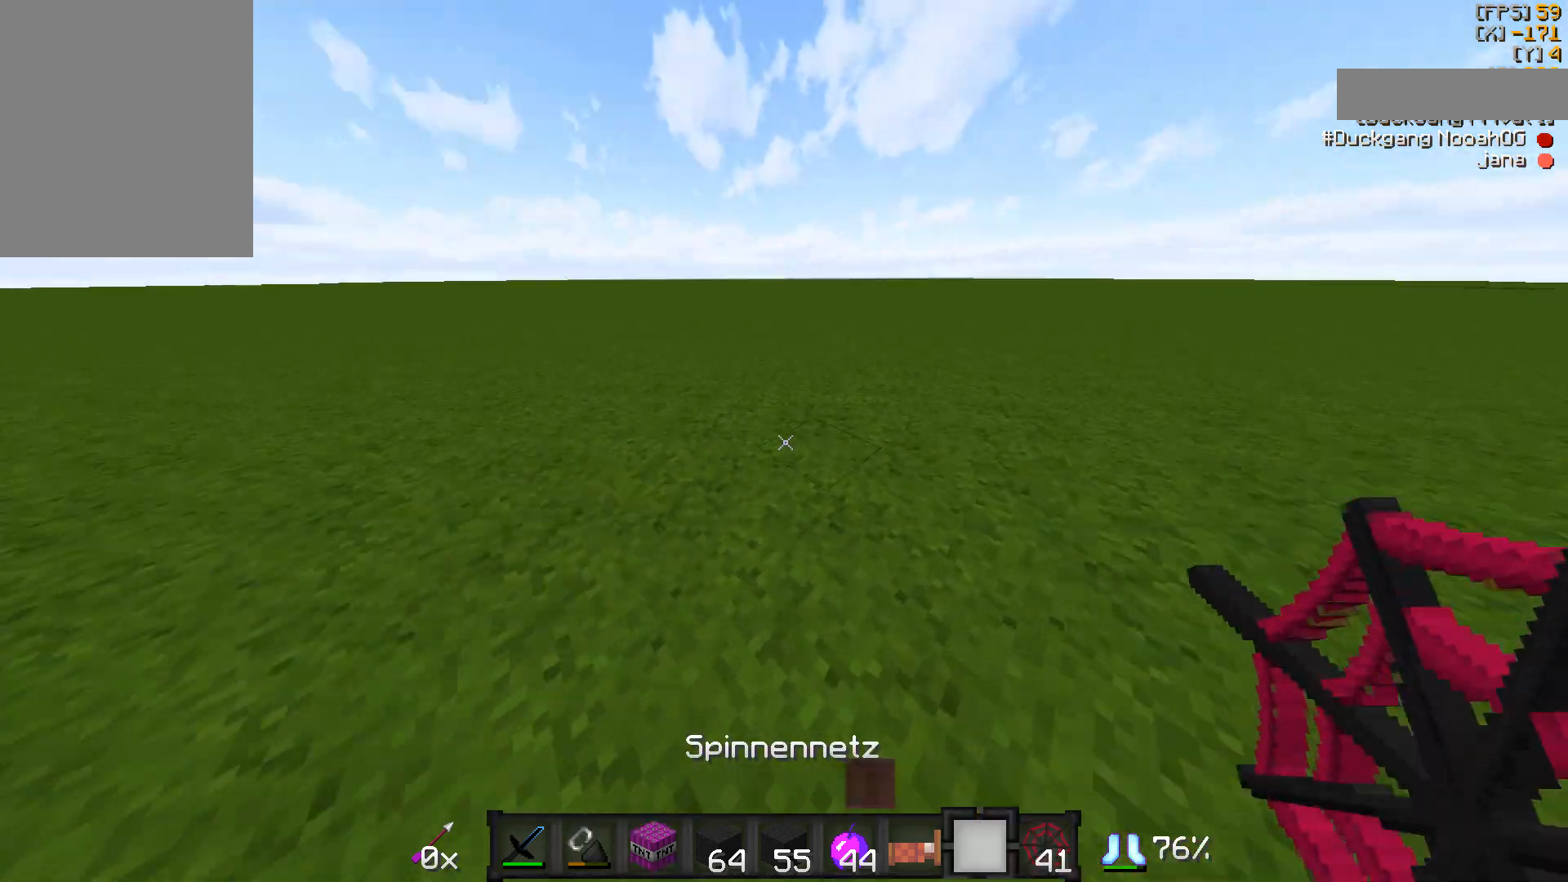
{"keys": ["a", "w"], "mouse": [], "events": [[133, "a", "down"]]}
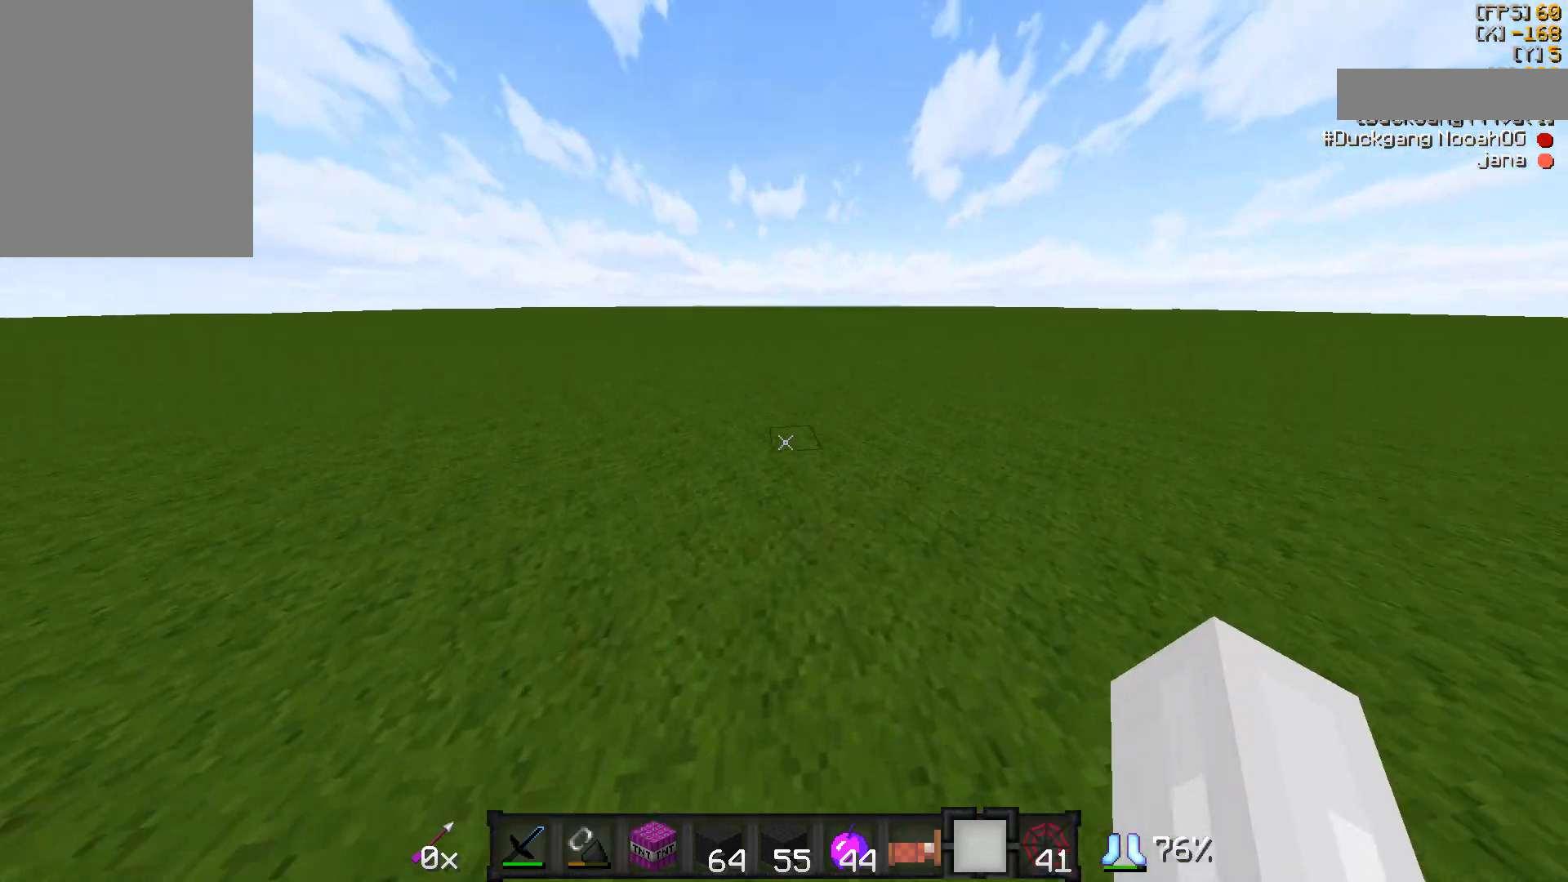
{"keys": ["a", "w"], "mouse": [], "events": []}
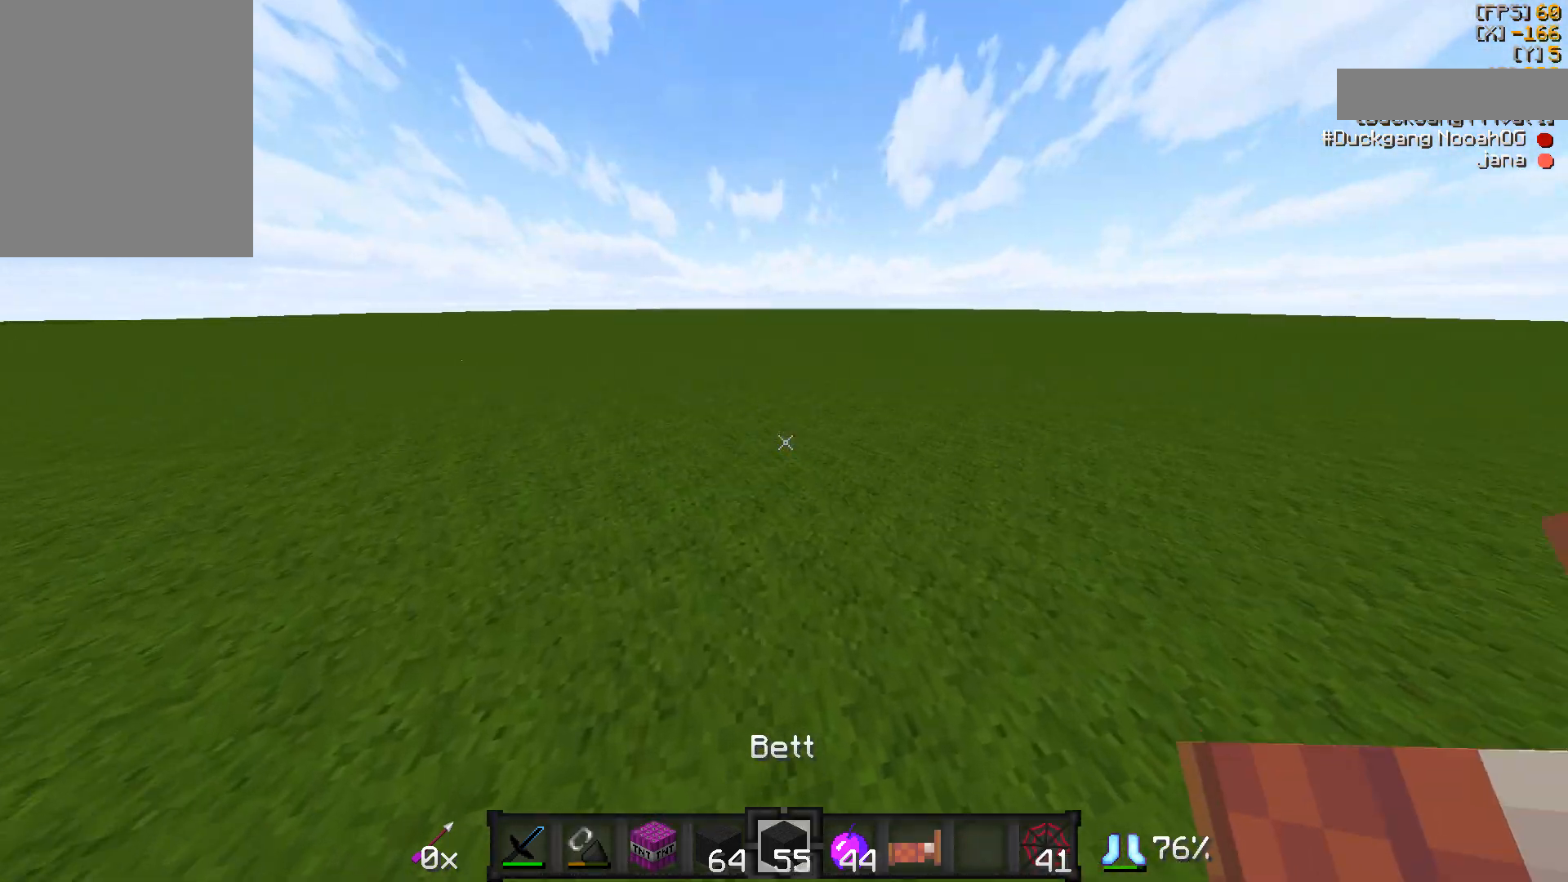
{"keys": [], "mouse": [], "events": [[250, "w", "up"], [283, "a", "up"]]}
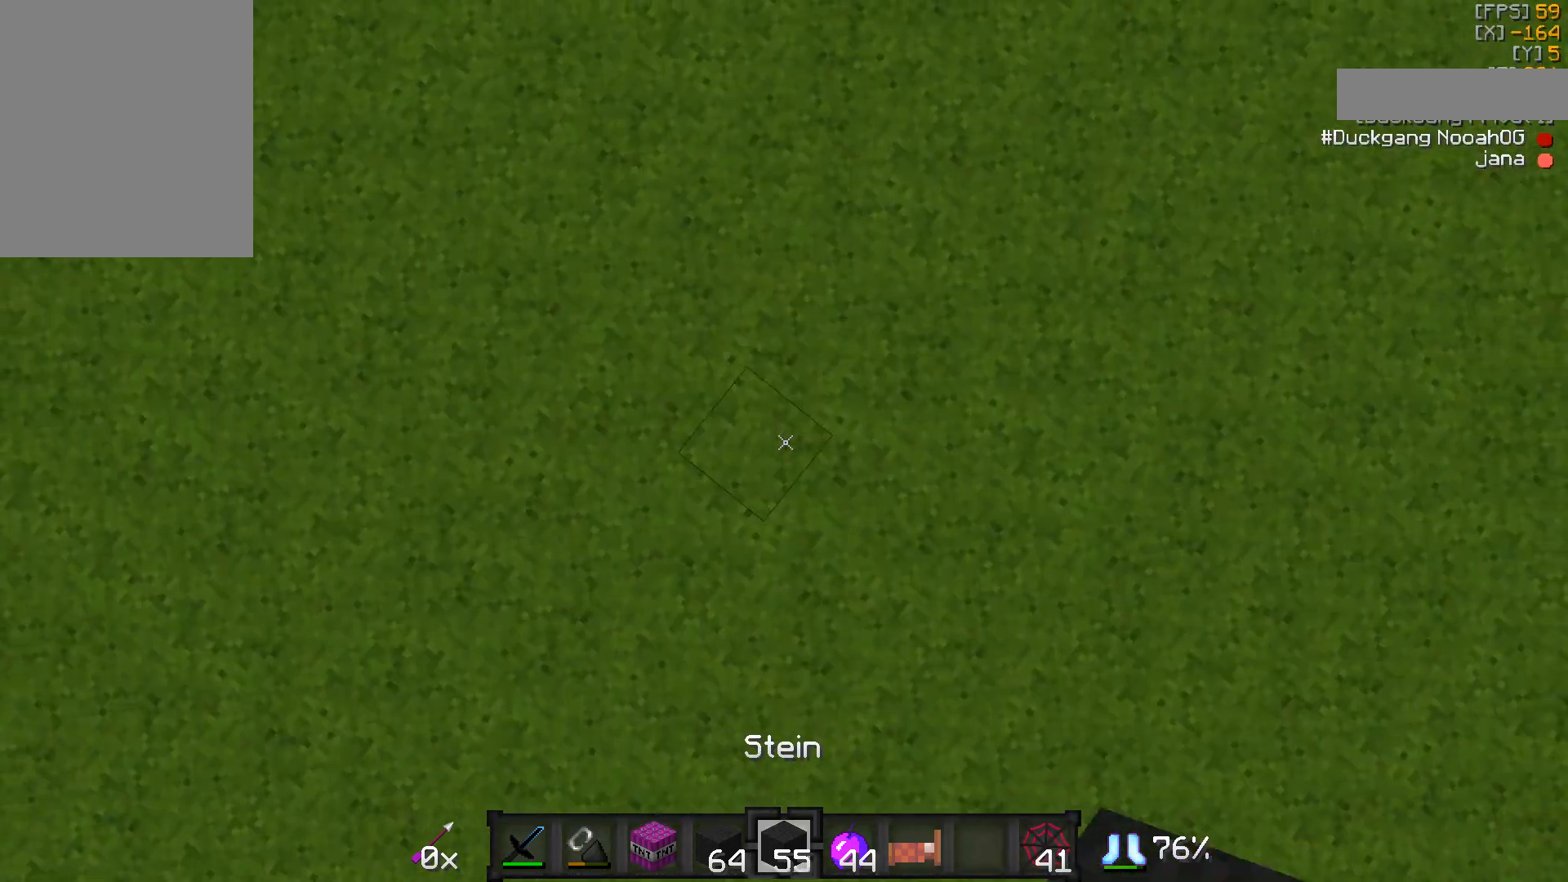
{"keys": [], "mouse": [], "events": [[350, "mouse_right", "down"], [350, "s", "down"], [400, "mouse_right", "up"], [450, "s", "up"]]}
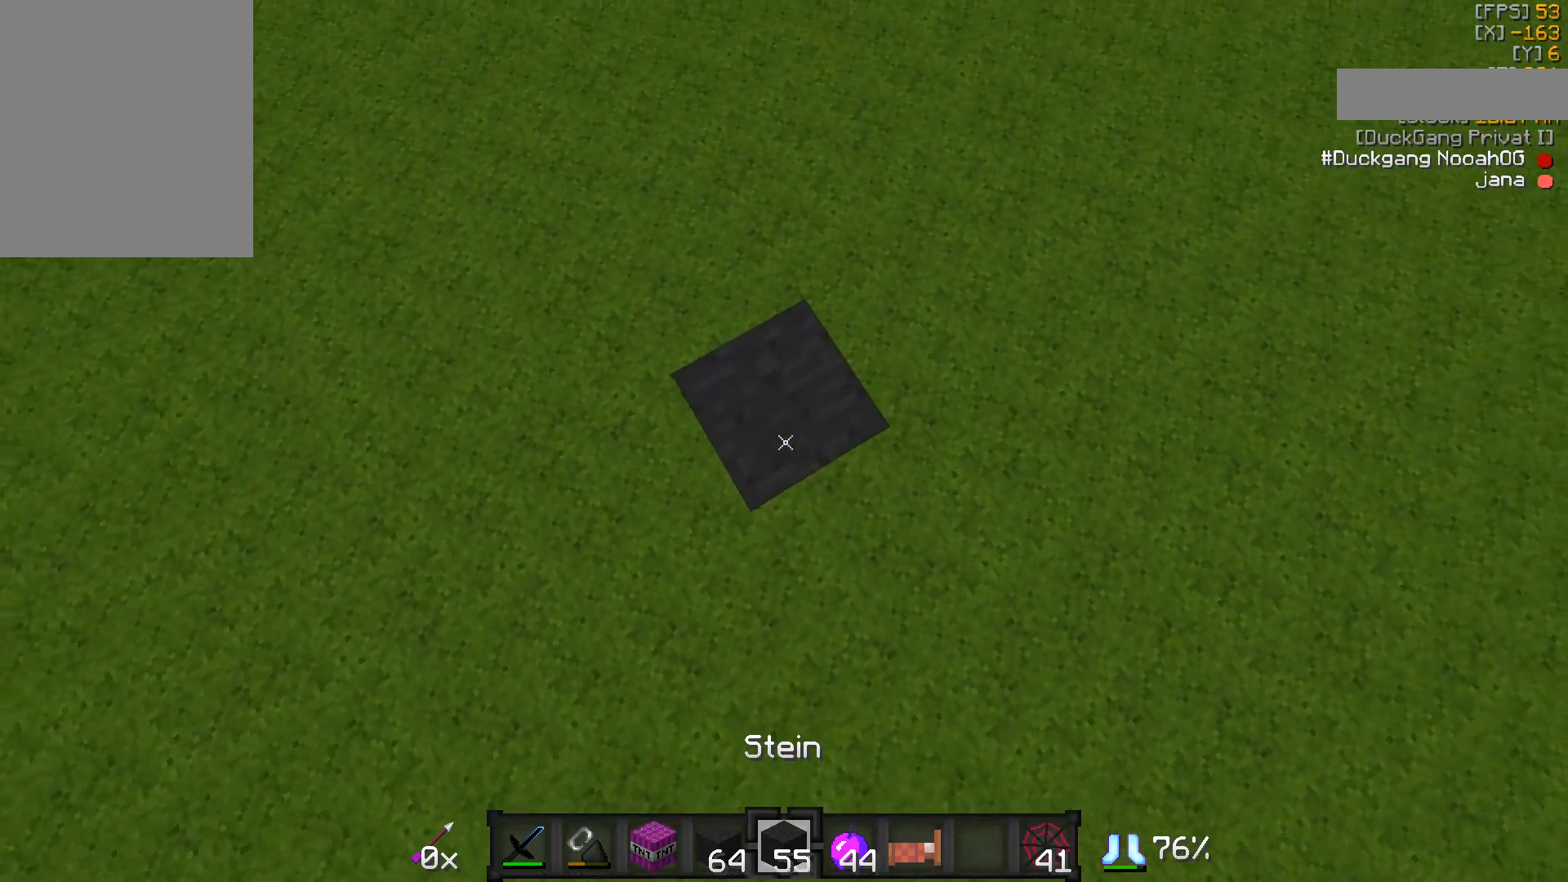
{"keys": ["s"], "mouse": [], "events": [[83, "a", "down"], [350, "s", "down"], [450, "a", "up"]]}
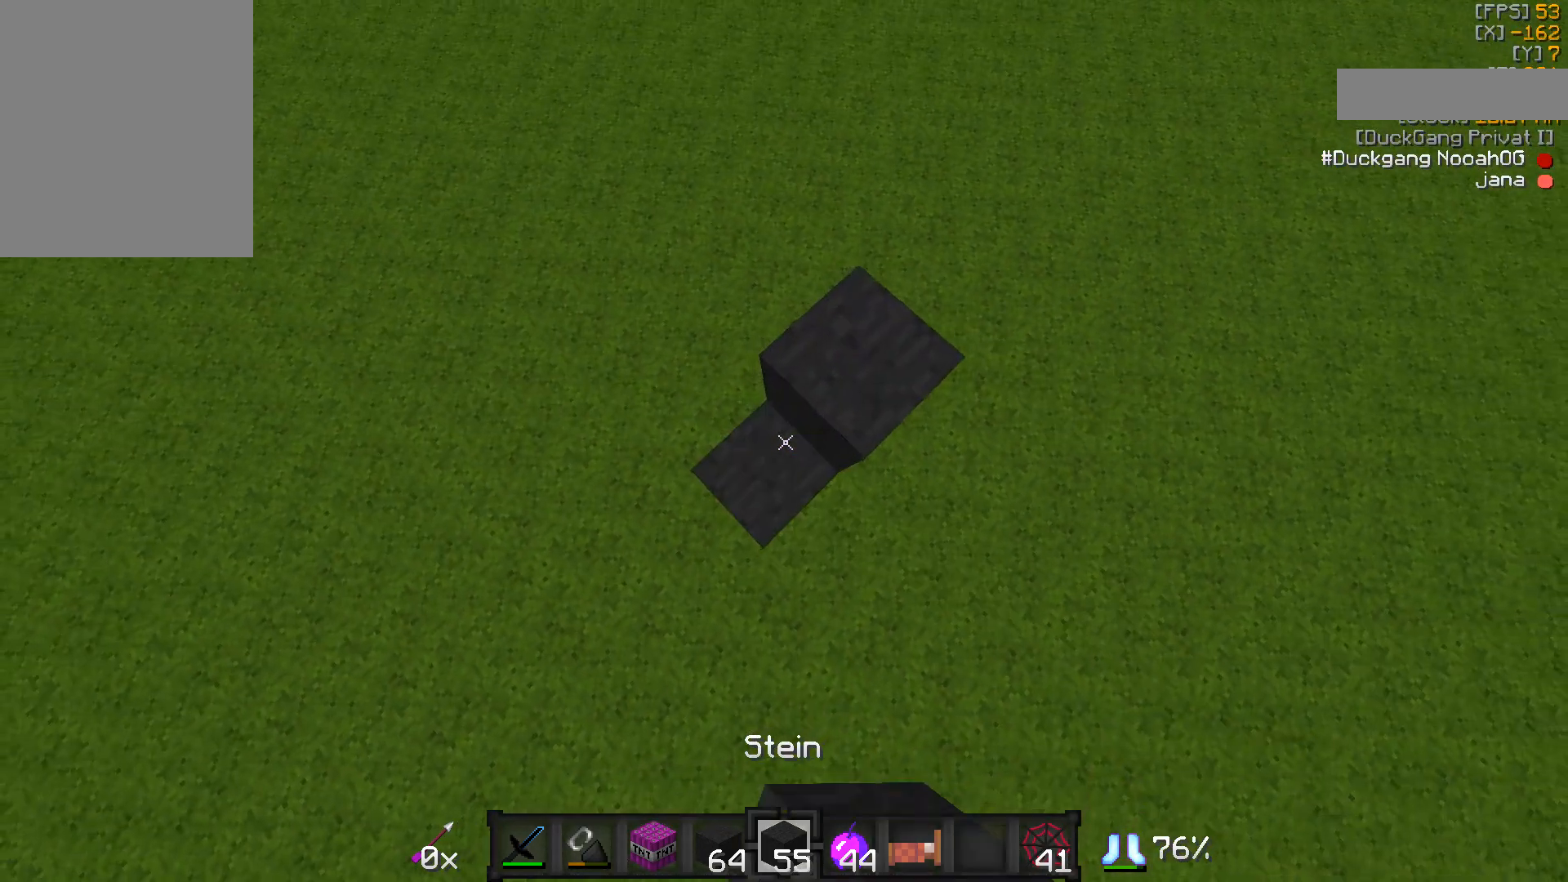
{"keys": [], "mouse": [], "events": [[100, "mouse_right", "down"], [133, "a", "down"], [133, "mouse_right", "up"], [250, "mouse_right", "down"], [300, "a", "up"], [300, "mouse_right", "up"], [350, "mouse_right", "down"], [350, "s", "up"], [383, "mouse_right", "up"], [450, "mouse_right", "down"], [483, "mouse_right", "up"]]}
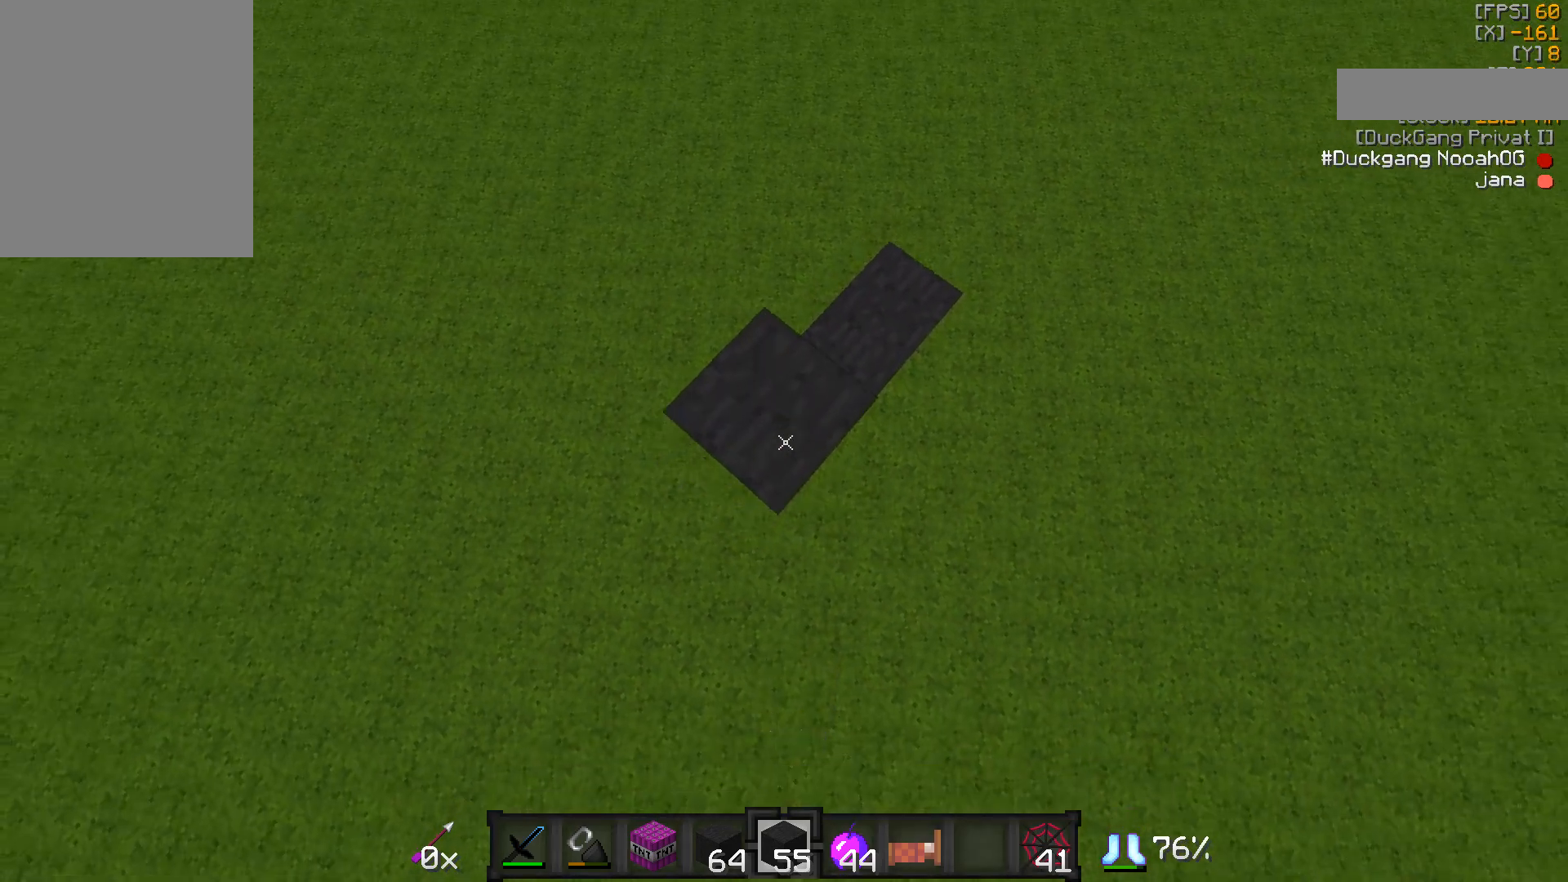
{"keys": [], "mouse": ["right"], "events": [[150, "s", "down"], [183, "a", "down"], [250, "mouse_right", "down"], [300, "a", "up"], [300, "mouse_right", "up"], [350, "s", "up"], [433, "mouse_right", "down"]]}
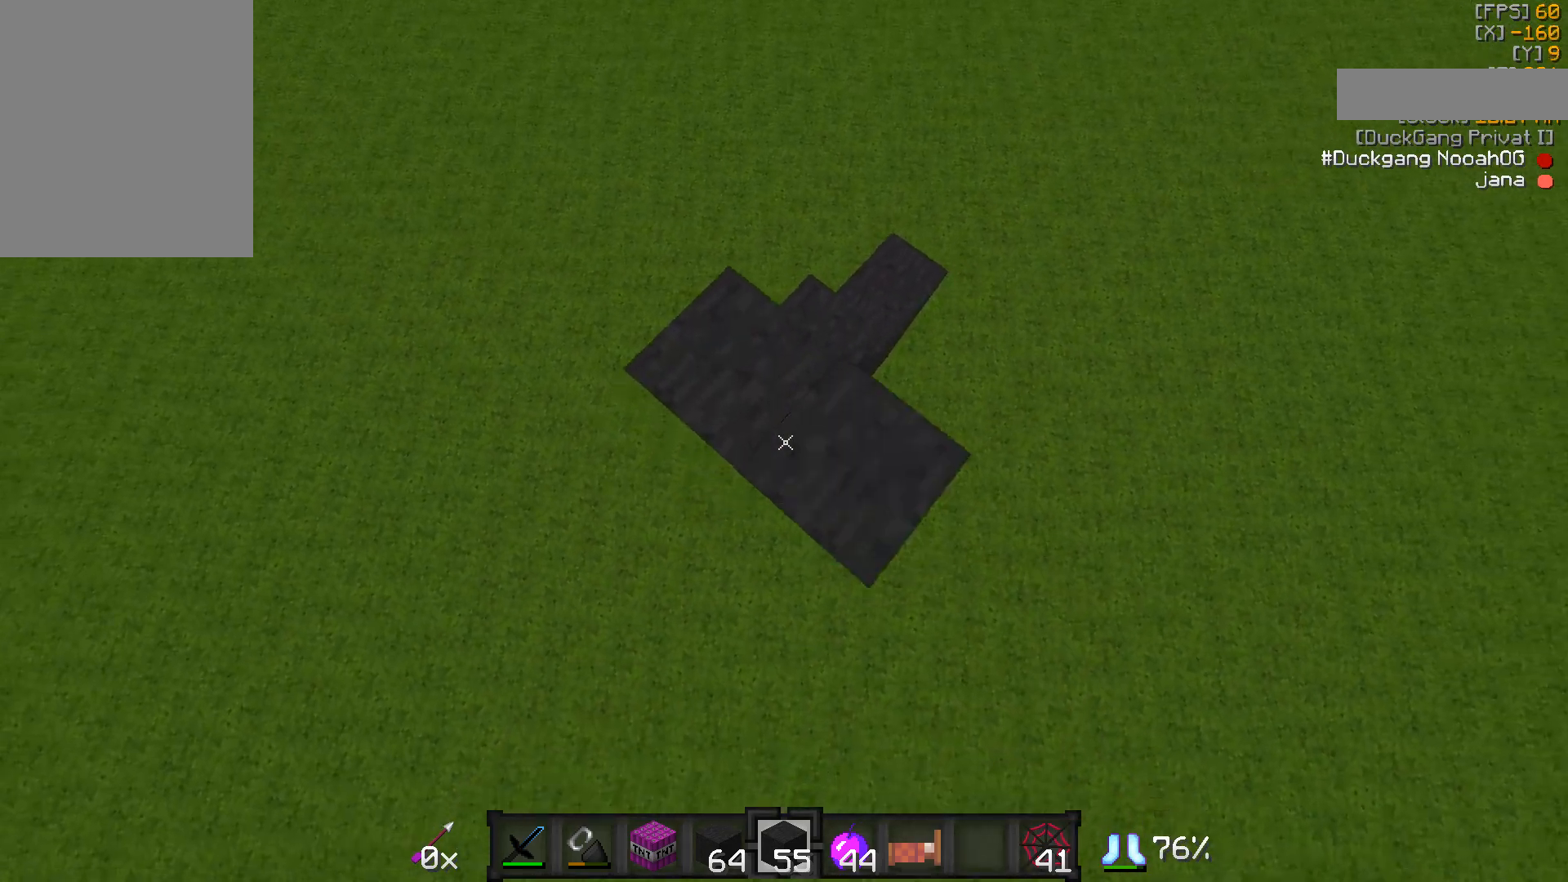
{"keys": [], "mouse": [], "events": [[33, "mouse_right", "up"], [433, "mouse_right", "down"], [483, "mouse_right", "up"]]}
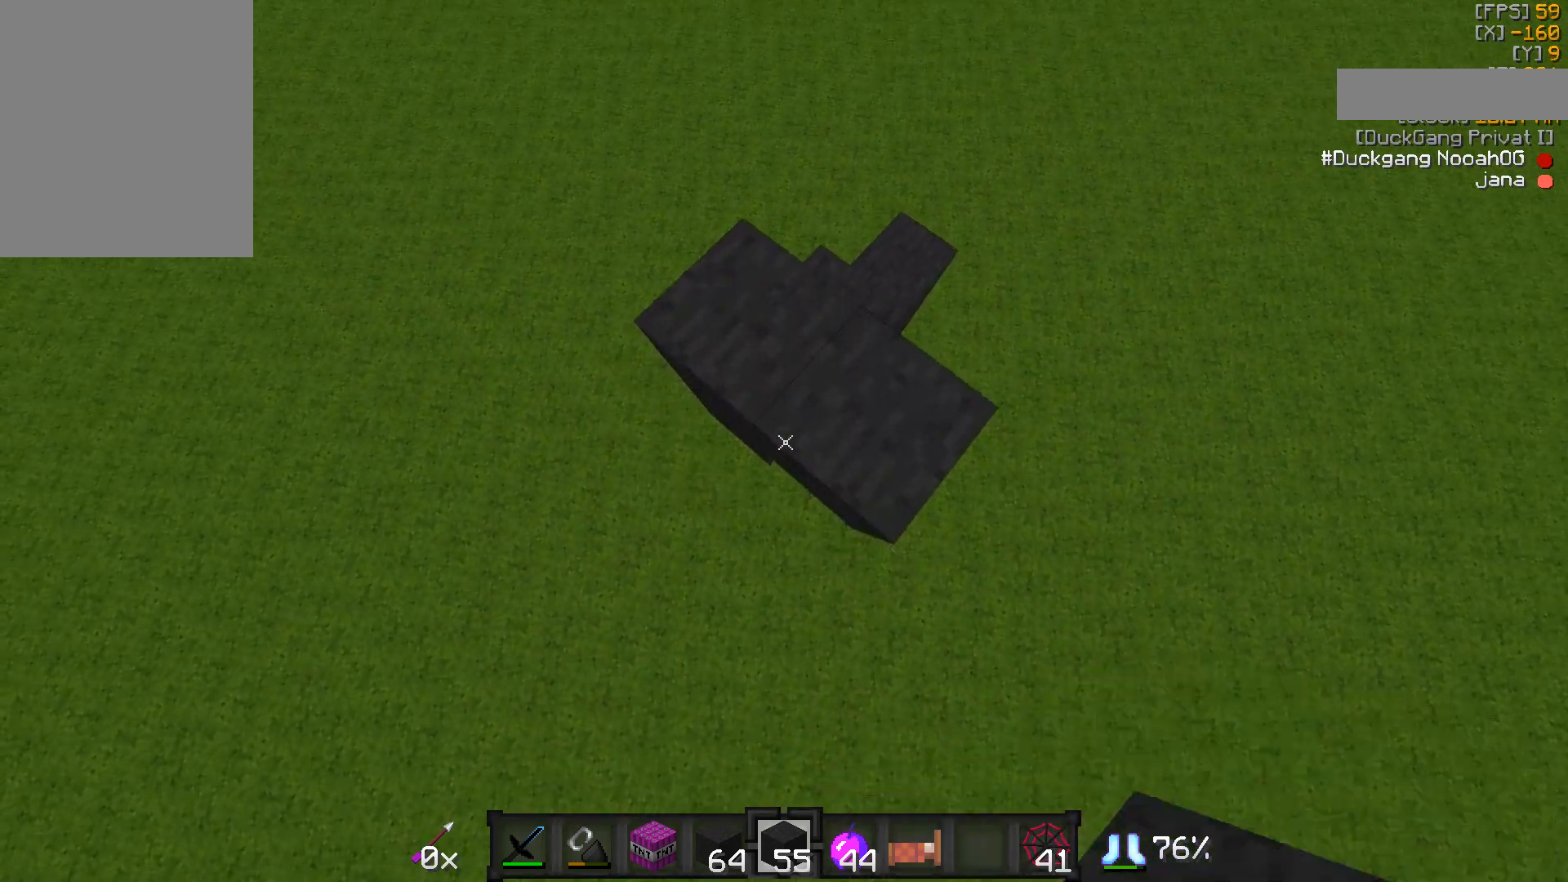
{"keys": [], "mouse": [], "events": [[333, "mouse_right", "down"], [383, "mouse_right", "up"]]}
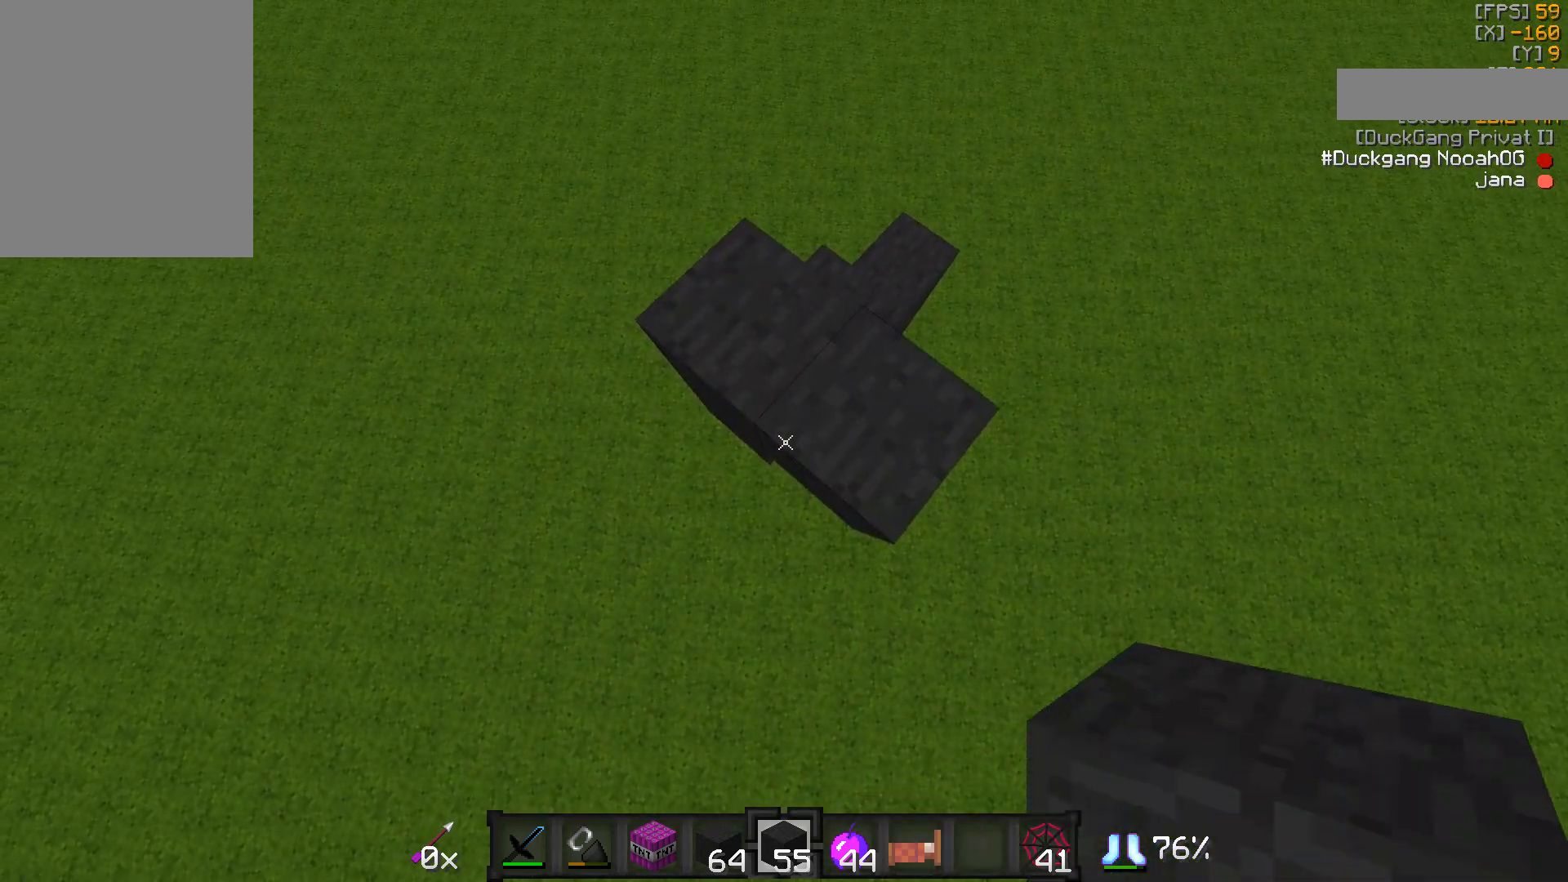
{"keys": ["a", "s"], "mouse": [], "events": [[383, "a", "down"], [383, "mouse_right", "down"], [383, "s", "down"], [433, "mouse_right", "up"]]}
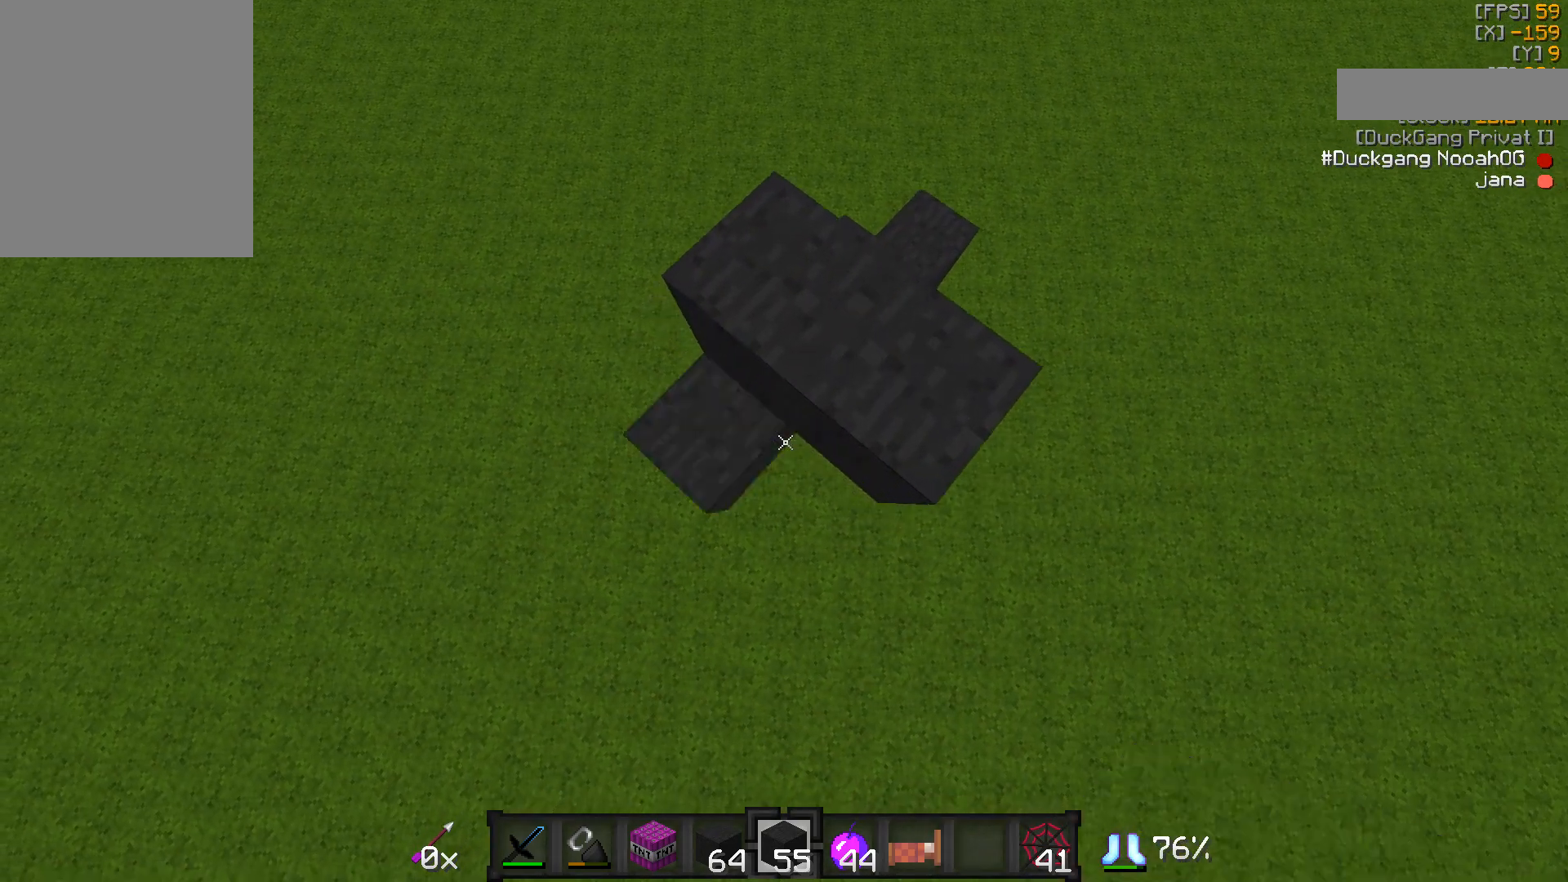
{"keys": ["d", "s"], "mouse": [], "events": [[50, "a", "up"], [50, "d", "down"], [50, "mouse_right", "down"], [100, "mouse_right", "up"], [183, "a", "down"], [183, "d", "up"], [233, "mouse_right", "down"], [233, "s", "up"], [283, "a", "up"], [283, "mouse_right", "up"], [333, "mouse_right", "down"], [383, "mouse_right", "up"], [433, "d", "down"], [483, "s", "down"]]}
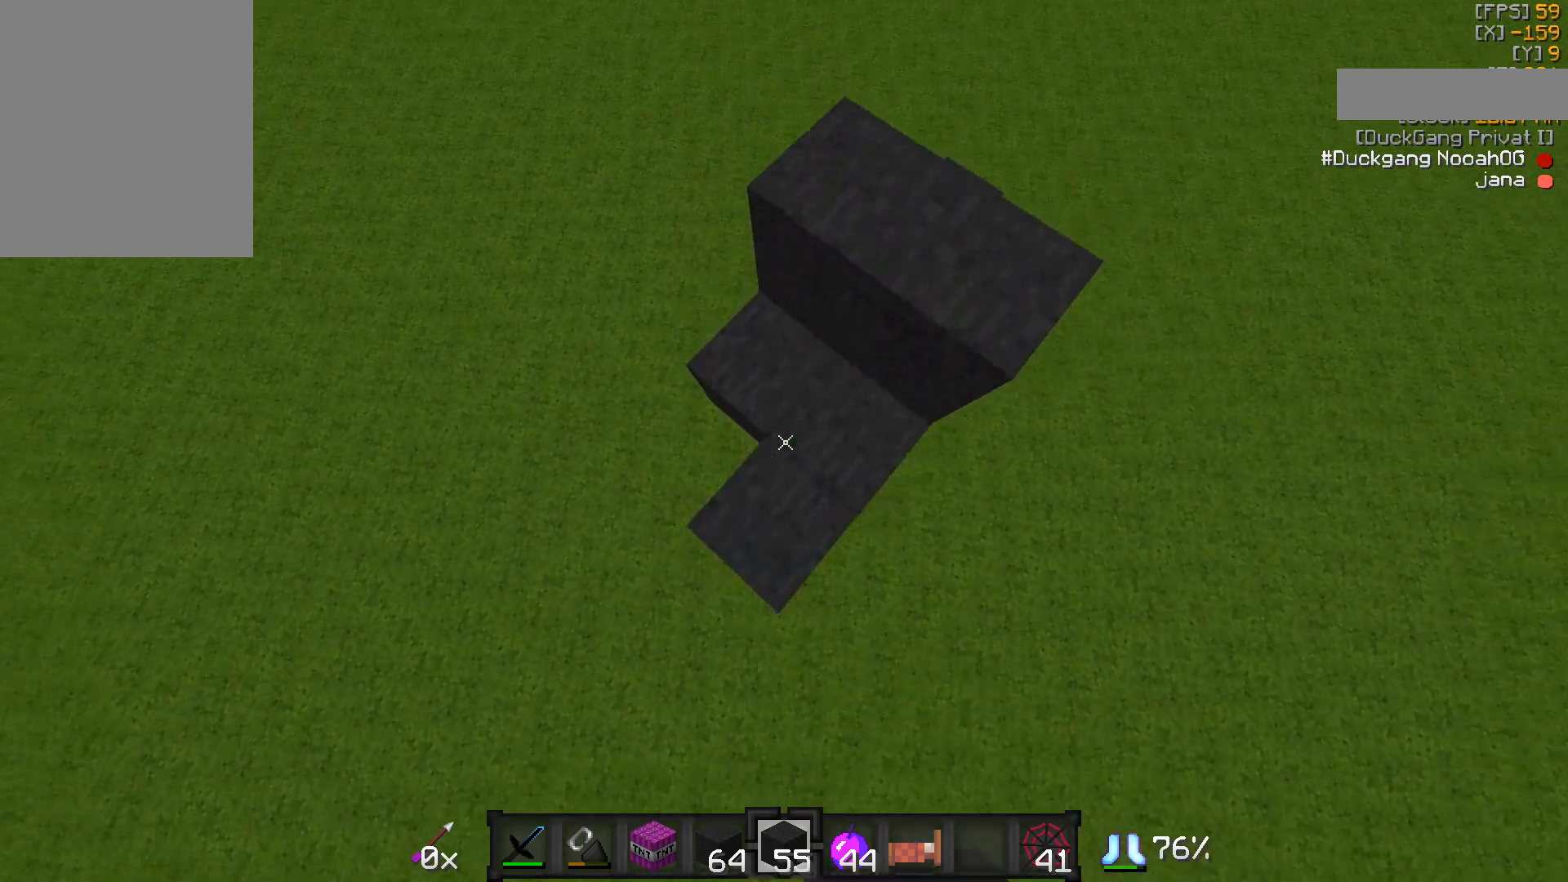
{"keys": [], "mouse": ["right"], "events": [[33, "a", "down"], [83, "d", "up"], [233, "mouse_right", "down"], [283, "mouse_right", "up"], [383, "mouse_right", "down"], [433, "a", "up"], [433, "mouse_right", "up"], [483, "mouse_right", "down"], [483, "s", "up"]]}
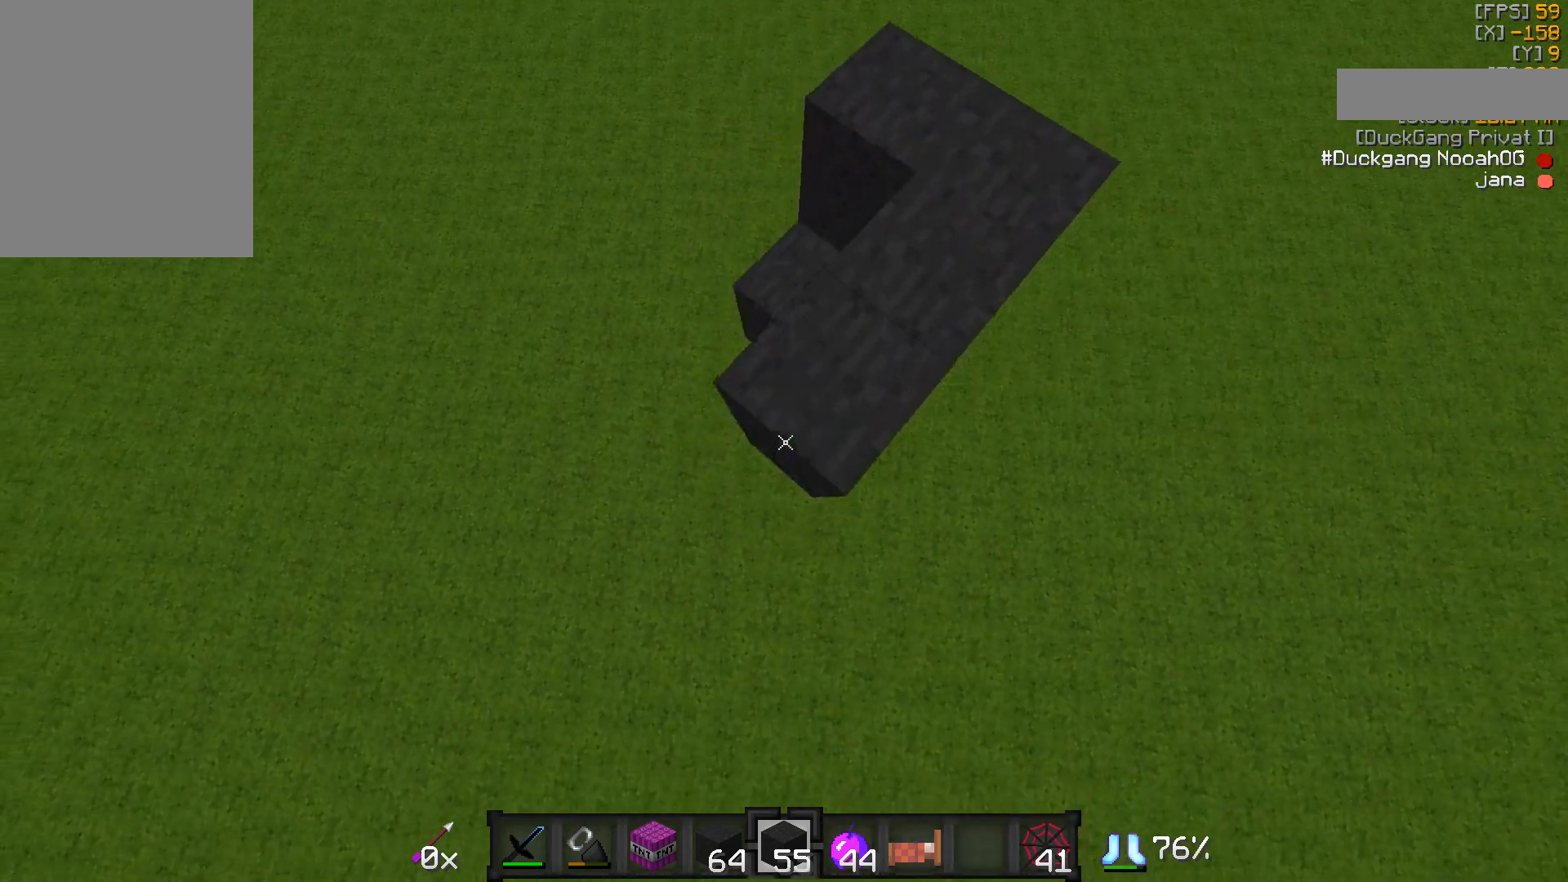
{"keys": [], "mouse": [], "events": [[83, "mouse_right", "up"], [233, "a", "down"], [233, "mouse_right", "down"], [283, "mouse_right", "up"], [333, "s", "down"], [433, "a", "up"], [433, "s", "up"]]}
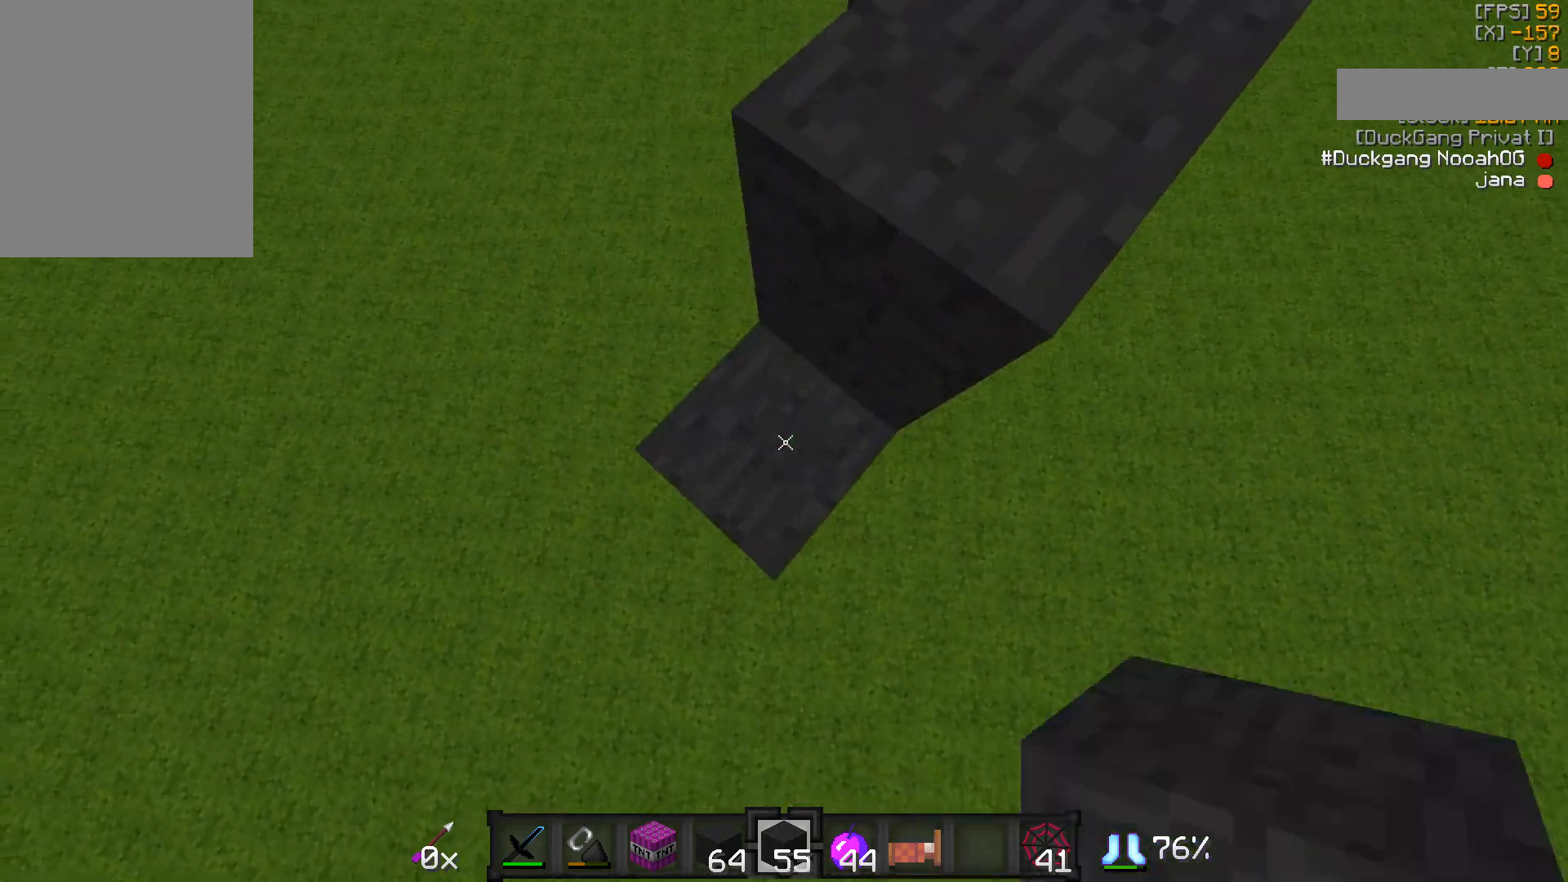
{"keys": ["w"], "mouse": [], "events": [[83, "mouse_right", "down"], [133, "mouse_right", "up"], [233, "mouse_right", "down"], [283, "a", "down"], [283, "mouse_right", "up"], [383, "w", "down"], [483, "a", "up"]]}
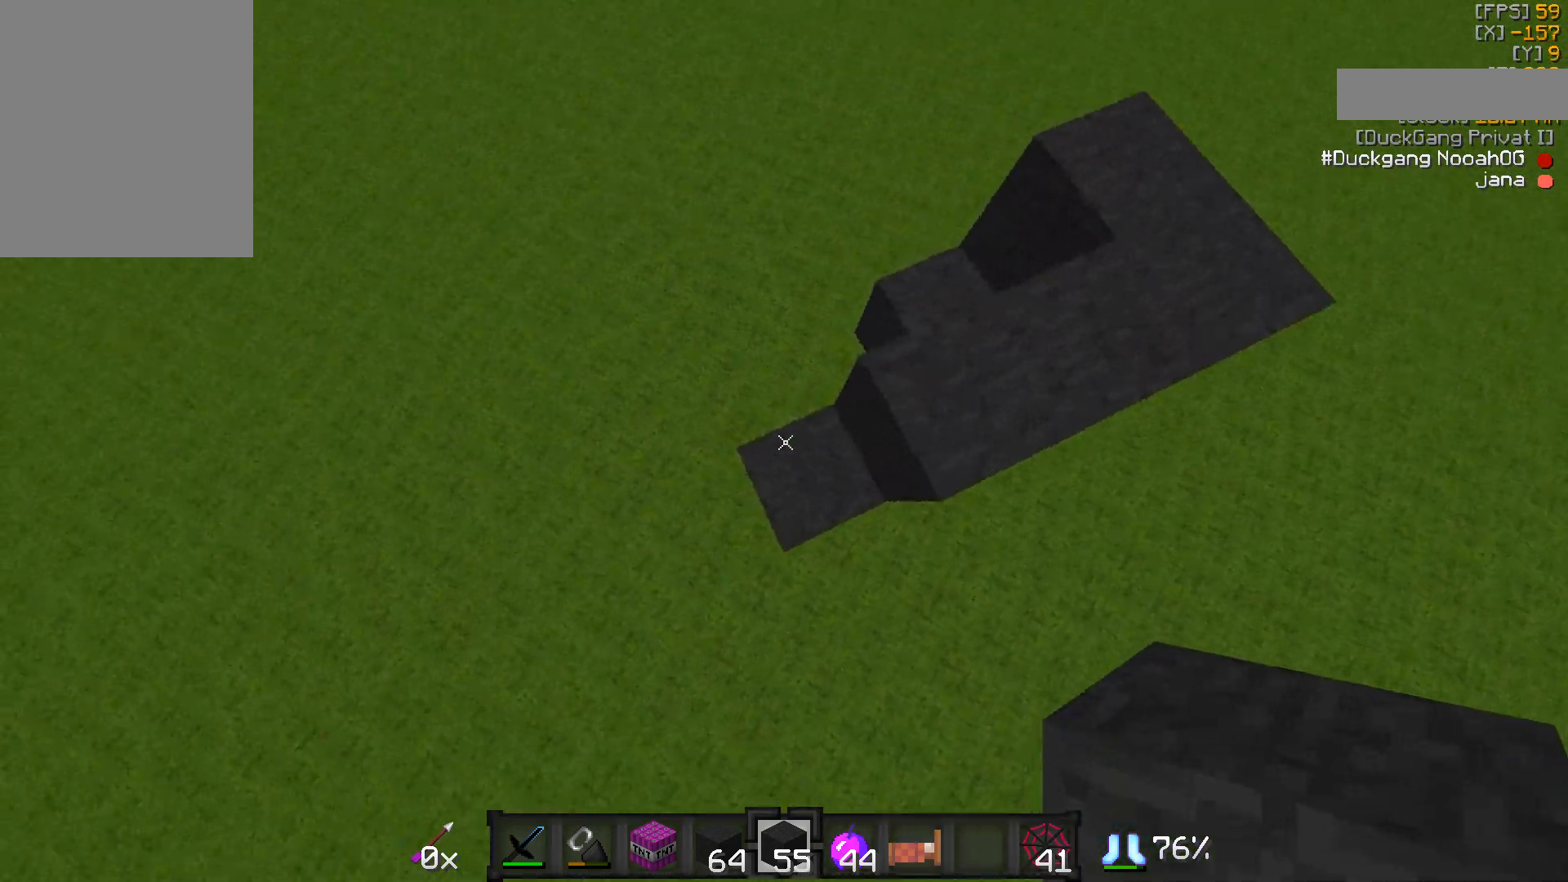
{"keys": ["d"], "mouse": [], "events": [[83, "d", "down"], [383, "d", "up"], [433, "d", "down"], [483, "w", "up"]]}
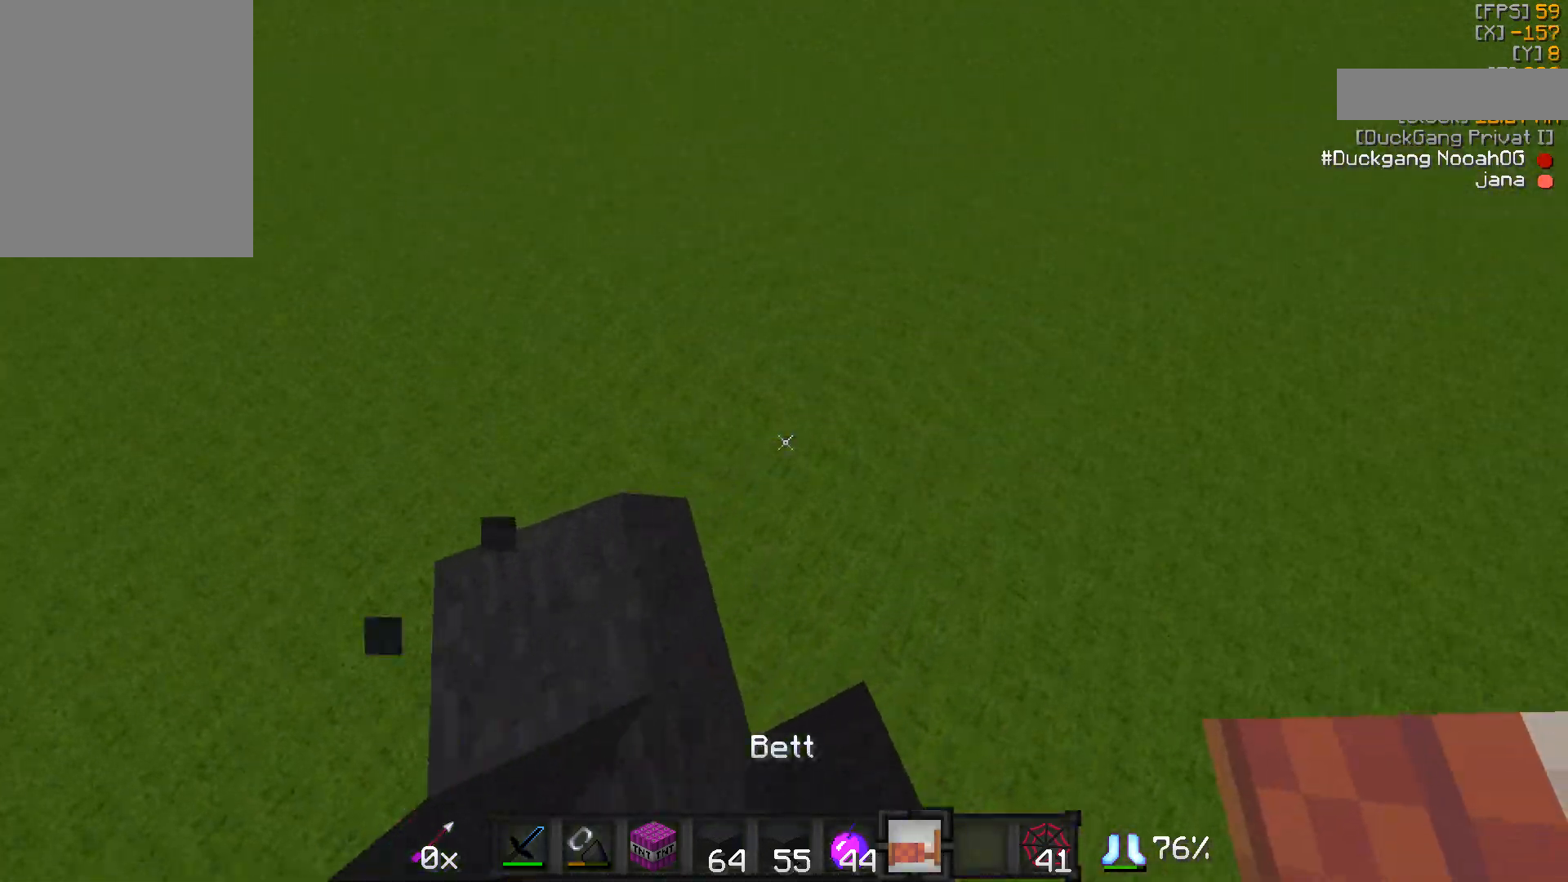
{"keys": [], "mouse": ["right"], "events": [[83, "d", "up"], [183, "a", "down"], [233, "a", "up"], [383, "s", "down"], [433, "mouse_right", "down"], [483, "s", "up"]]}